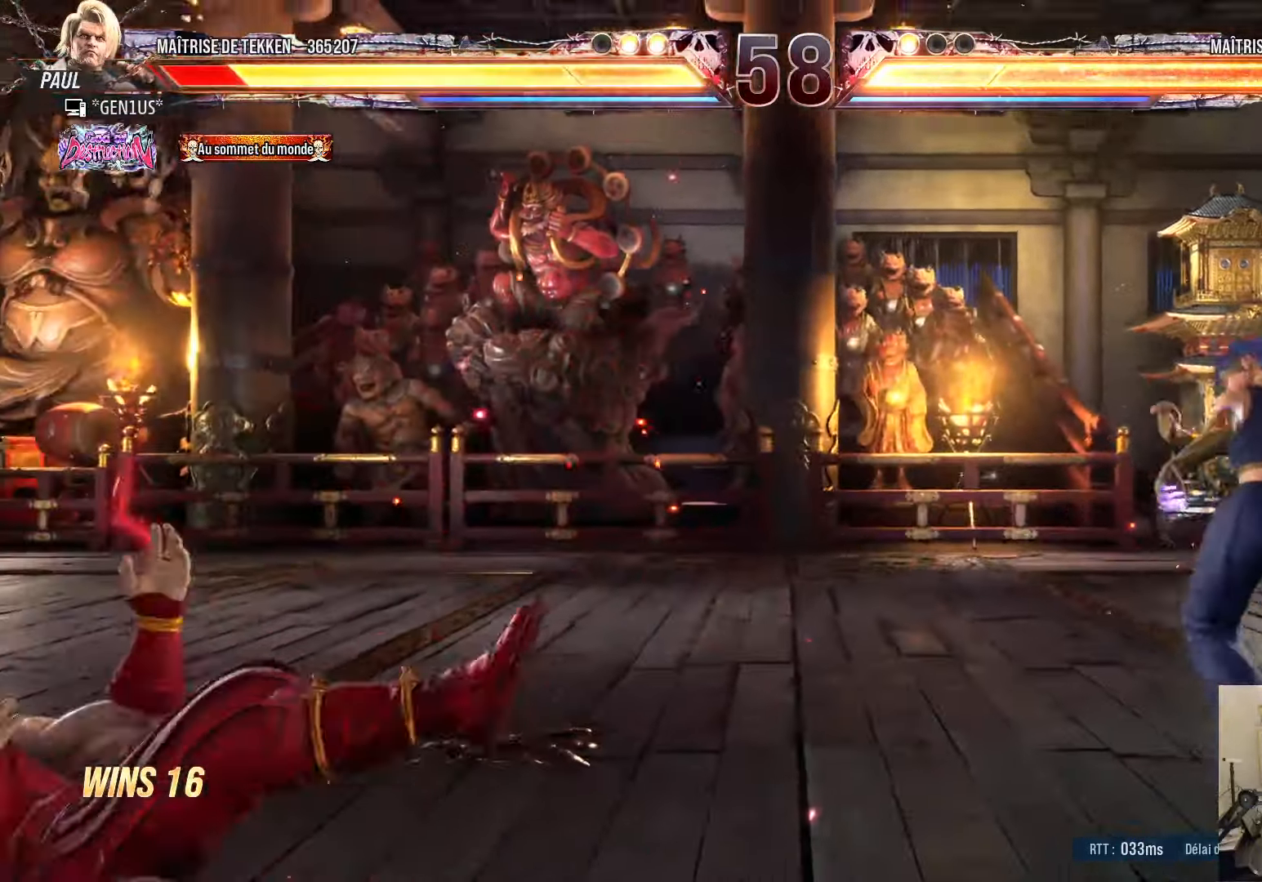
Gameplay with a controller (PlayStation layout); each line is a JSON object with the inputs held at the frame after it. "events" lists button and stick changes between this image and that frame as [ms after this image, input, new state], when the widget could be followed in between.
{"buttons": [], "left_stick": "center", "right_stick": "center", "events": [[284, "DPAD_LEFT", "up"], [434, "DPAD_LEFT", "down"], [467, "DPAD_LEFT", "up"]]}
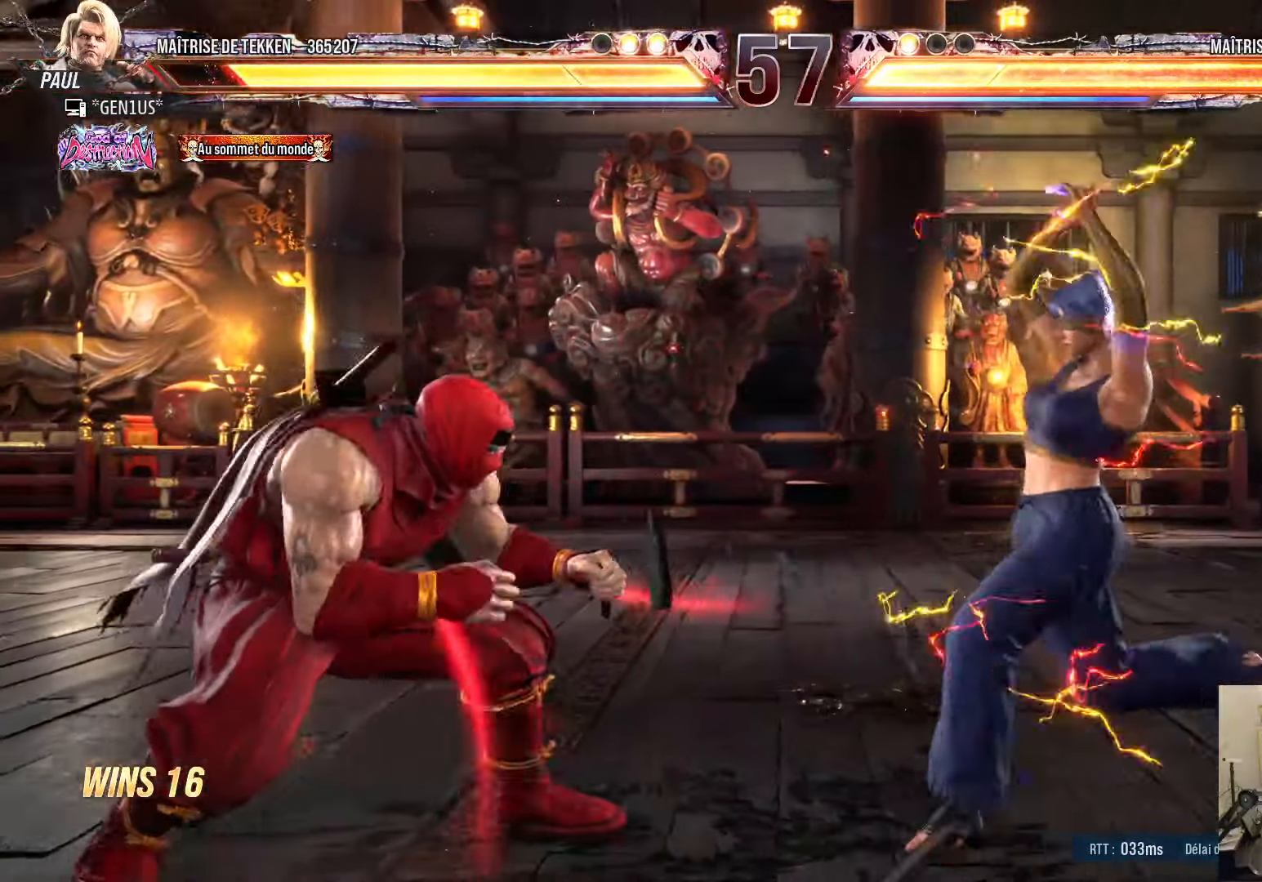
{"buttons": ["CROSS"], "left_stick": "center", "right_stick": "center", "events": [[34, "DPAD_LEFT", "down"], [200, "DPAD_DOWN", "down"], [334, "DPAD_DOWN", "up"], [400, "DPAD_LEFT", "up"], [434, "DPAD_LEFT", "down"], [484, "DPAD_LEFT", "up"], [500, "CROSS", "down"]]}
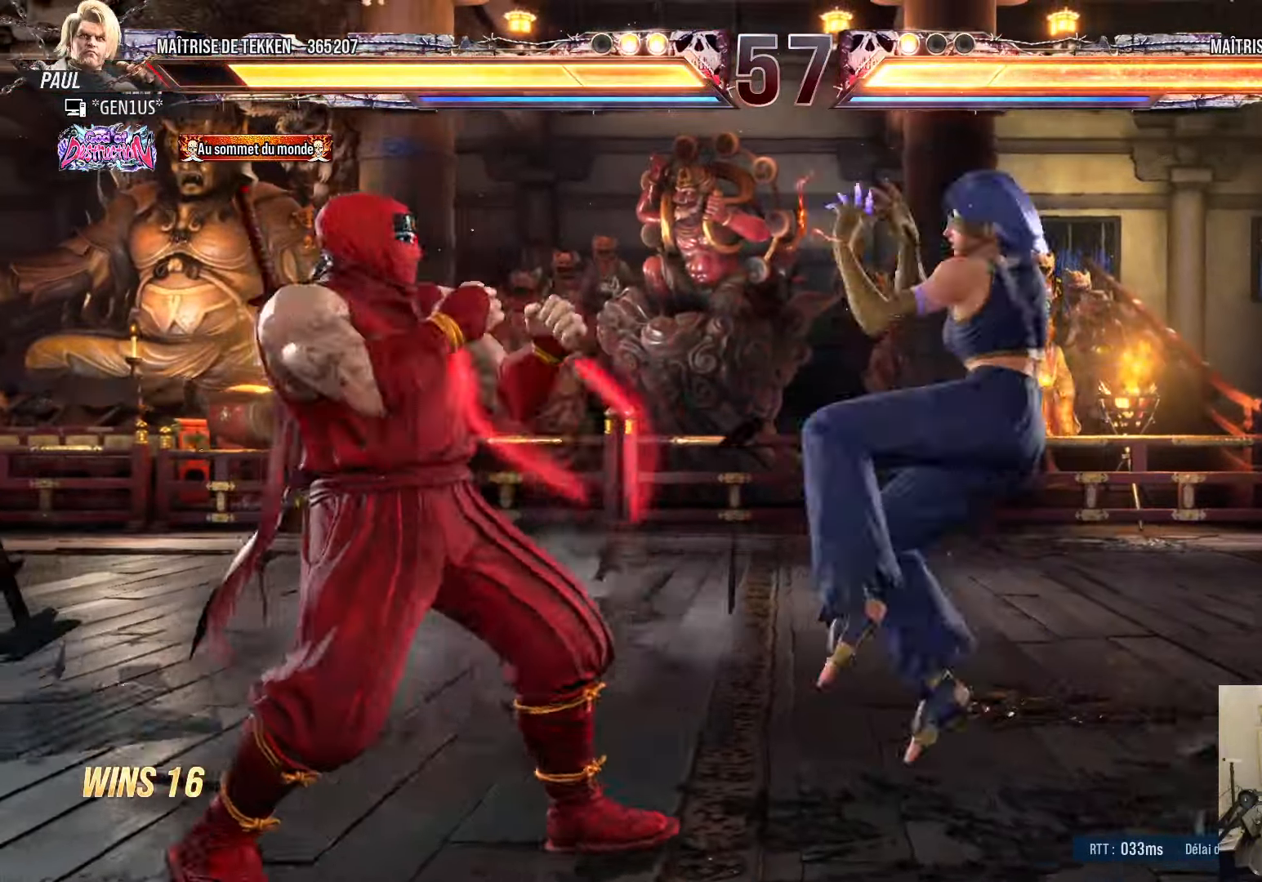
{"buttons": ["DPAD_LEFT"], "left_stick": "center", "right_stick": "center", "events": [[100, "CROSS", "up"], [100, "DPAD_LEFT", "down"], [184, "TRIANGLE", "down"], [267, "TRIANGLE", "up"]]}
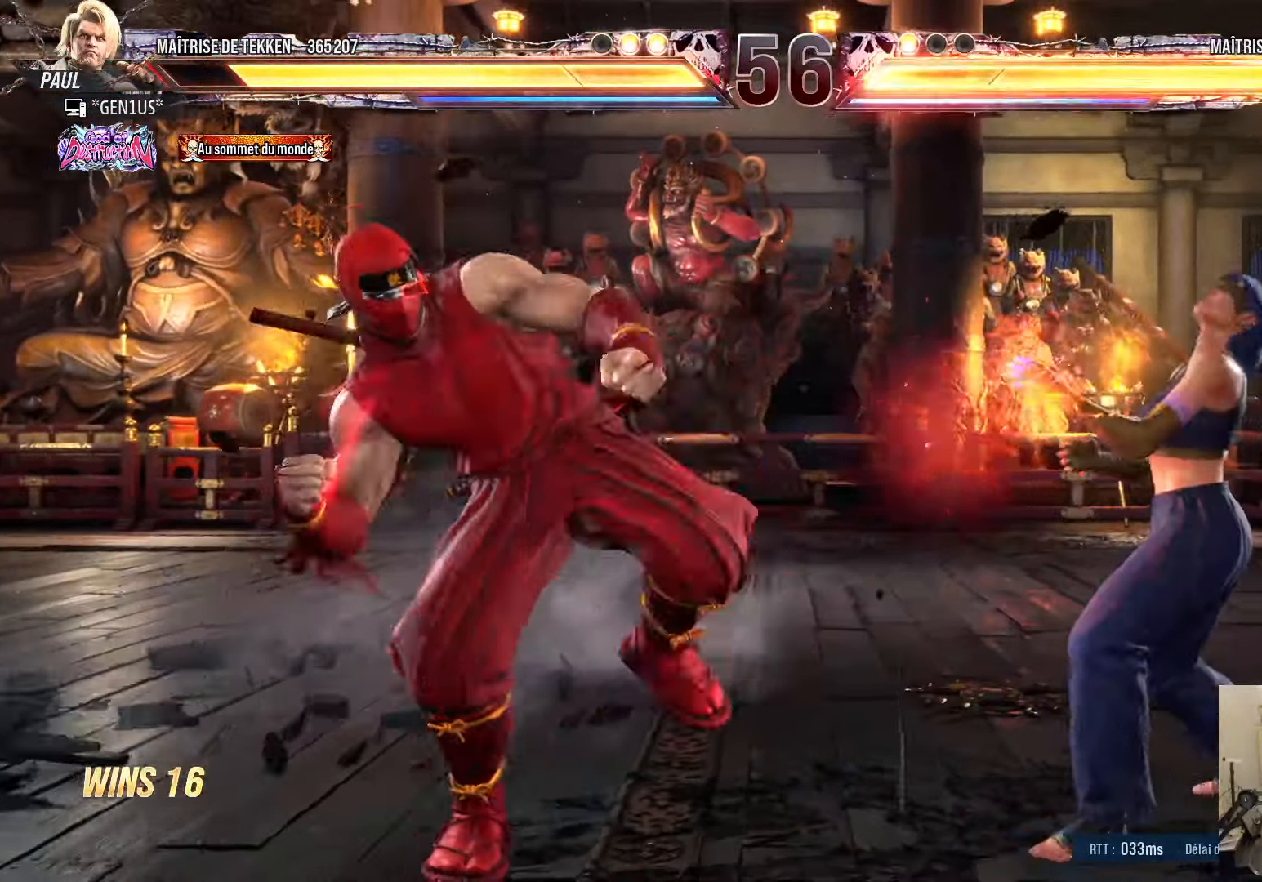
{"buttons": [], "left_stick": "center", "right_stick": "center", "events": [[267, "DPAD_LEFT", "up"], [367, "DPAD_UP", "down"], [467, "DPAD_UP", "up"]]}
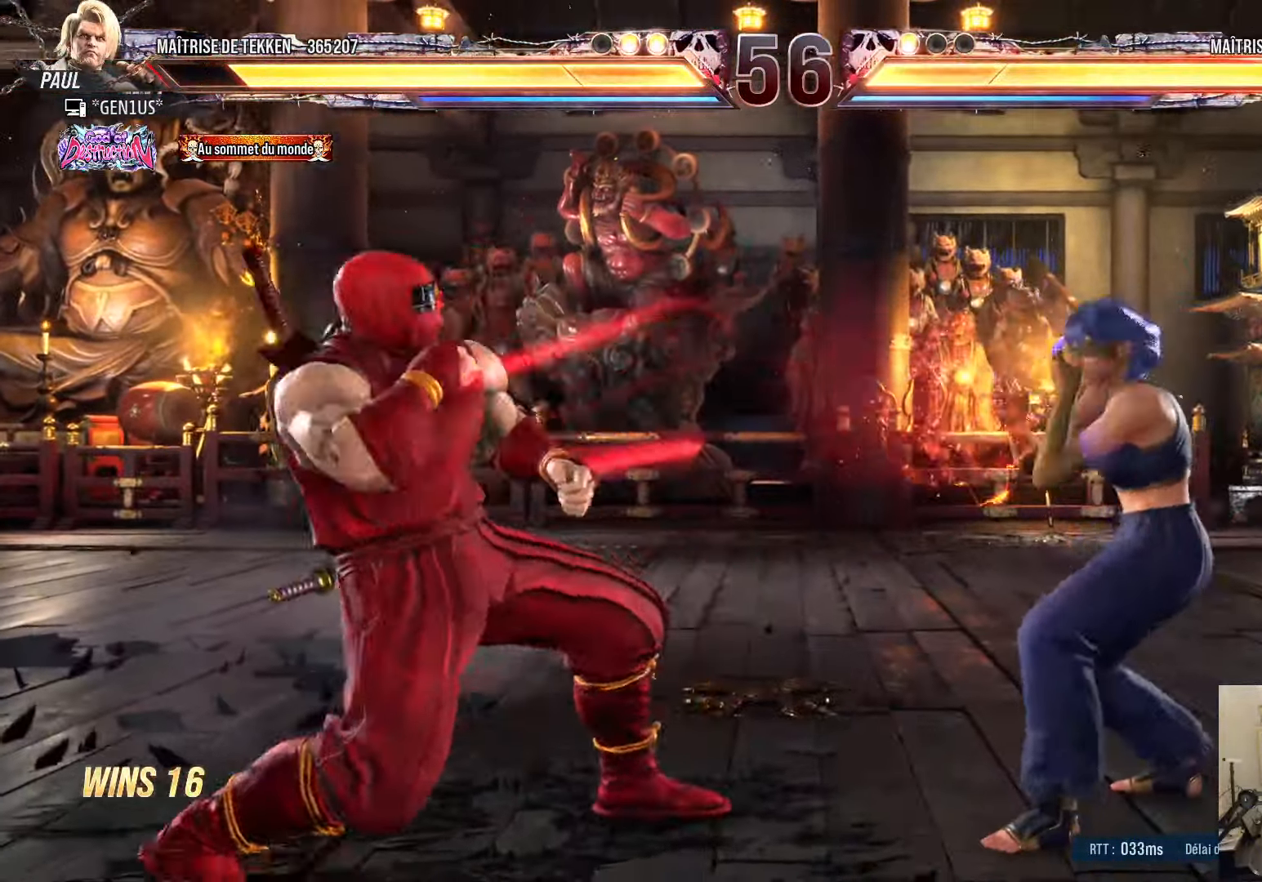
{"buttons": [], "left_stick": "center", "right_stick": "center", "events": [[34, "DPAD_RIGHT", "down"], [50, "DPAD_RIGHT", "up"], [134, "DPAD_RIGHT", "down"], [234, "DPAD_RIGHT", "up"], [267, "DPAD_DOWN", "down"], [334, "DPAD_DOWN", "up"], [334, "DPAD_RIGHT", "down"], [367, "CIRCLE", "down"], [367, "CROSS", "down"], [367, "DPAD_RIGHT", "up"], [450, "CIRCLE", "up"], [467, "CROSS", "up"]]}
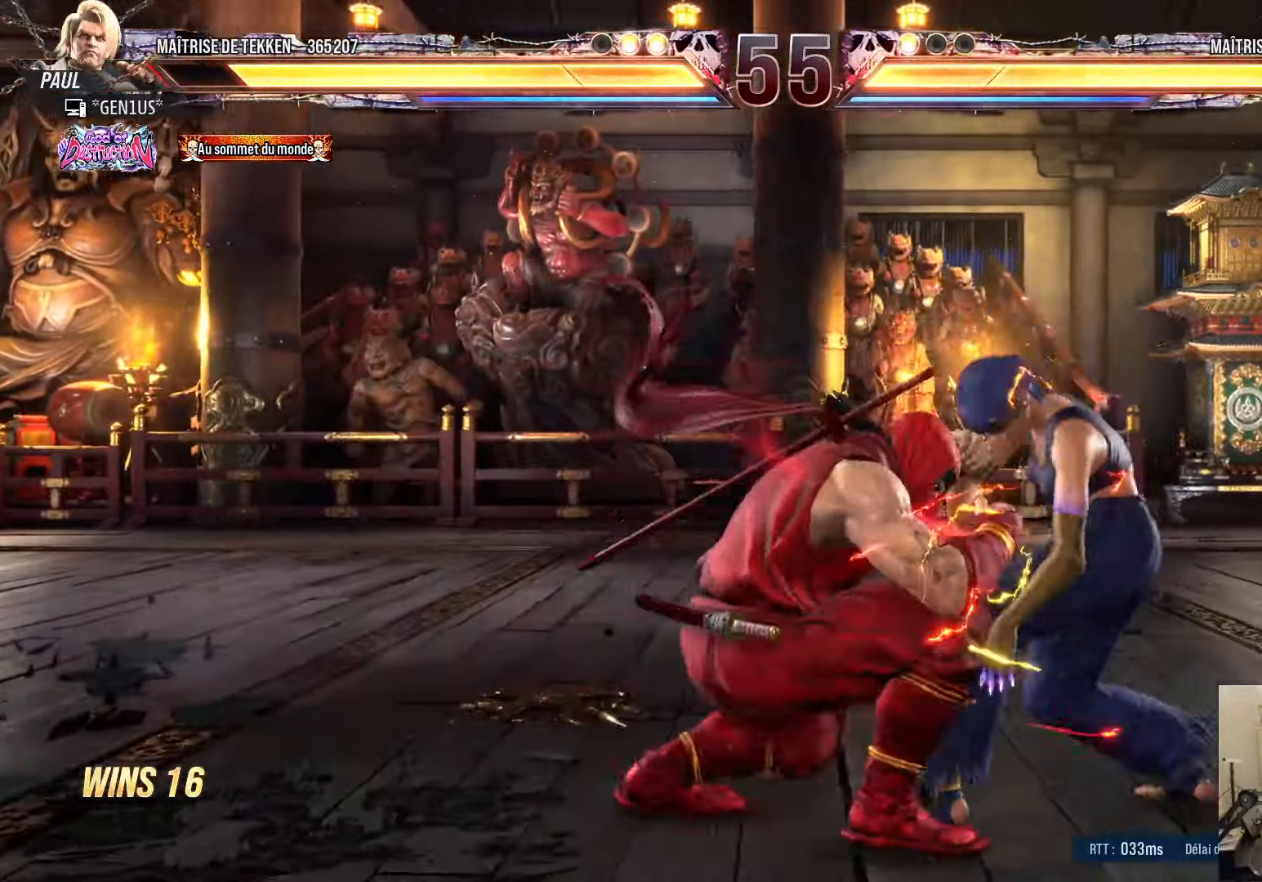
{"buttons": ["CIRCLE"], "left_stick": "center", "right_stick": "center", "events": [[84, "SQUARE", "down"], [84, "TRIANGLE", "down"], [150, "TRIANGLE", "up"], [184, "SQUARE", "up"], [250, "CIRCLE", "down"]]}
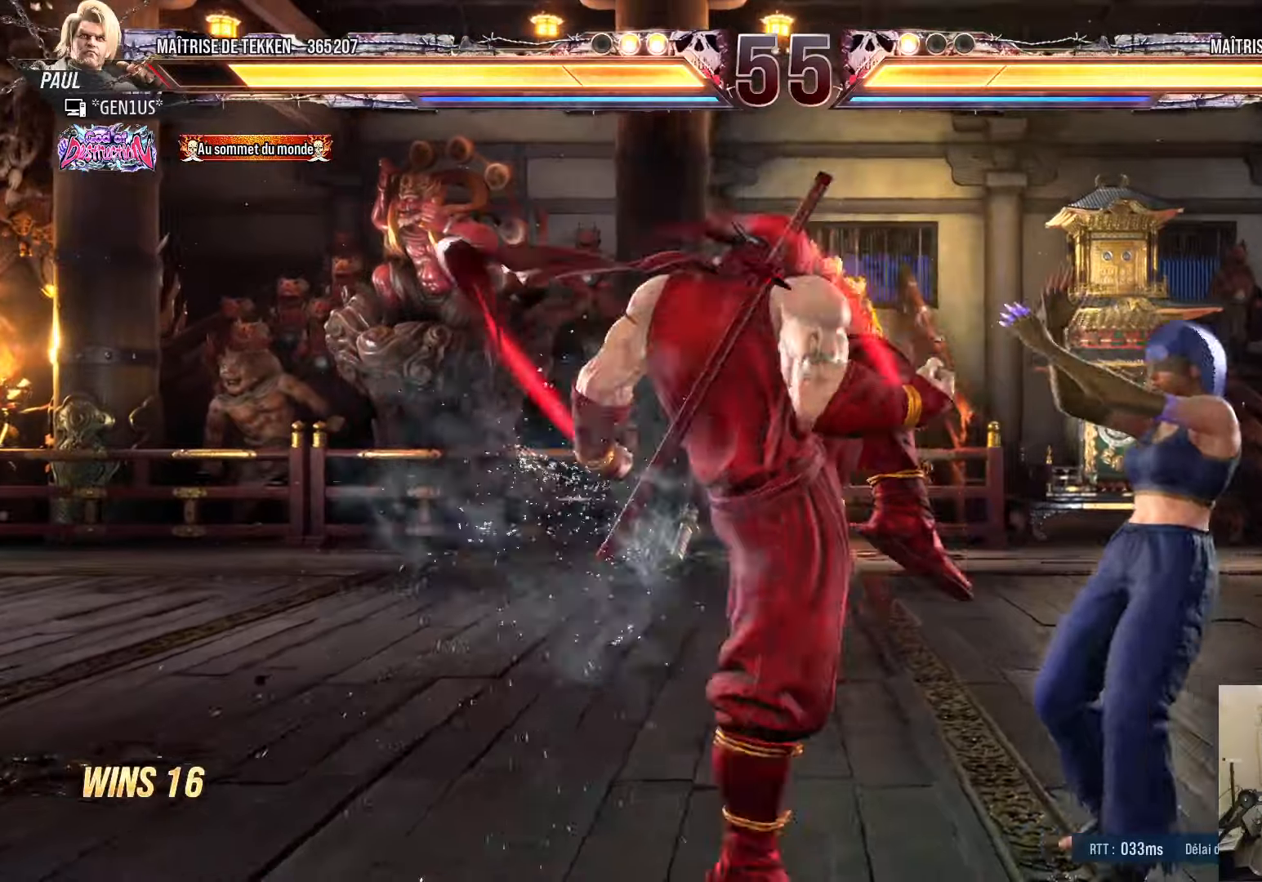
{"buttons": ["CIRCLE", "DPAD_LEFT"], "left_stick": "center", "right_stick": "center", "events": [[66, "DPAD_RIGHT", "down"], [133, "SQUARE", "down"], [183, "SQUARE", "up"], [250, "SQUARE", "down"], [433, "DPAD_RIGHT", "up"], [500, "DPAD_LEFT", "down"], [500, "SQUARE", "up"]]}
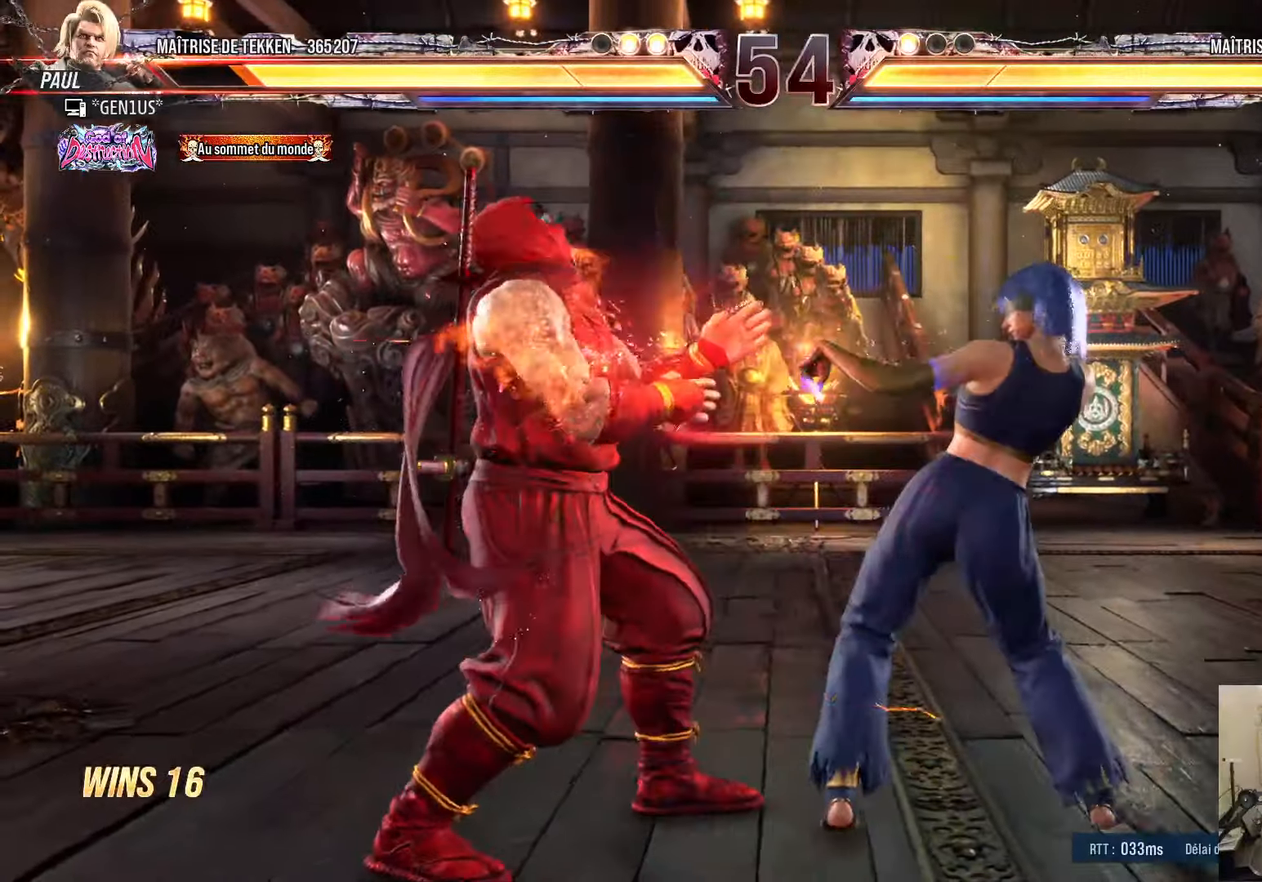
{"buttons": ["CIRCLE"], "left_stick": "center", "right_stick": "center", "events": [[316, "DPAD_LEFT", "up"], [383, "DPAD_RIGHT", "down"], [400, "DPAD_RIGHT", "up"], [450, "DPAD_RIGHT", "down"], [500, "DPAD_RIGHT", "up"]]}
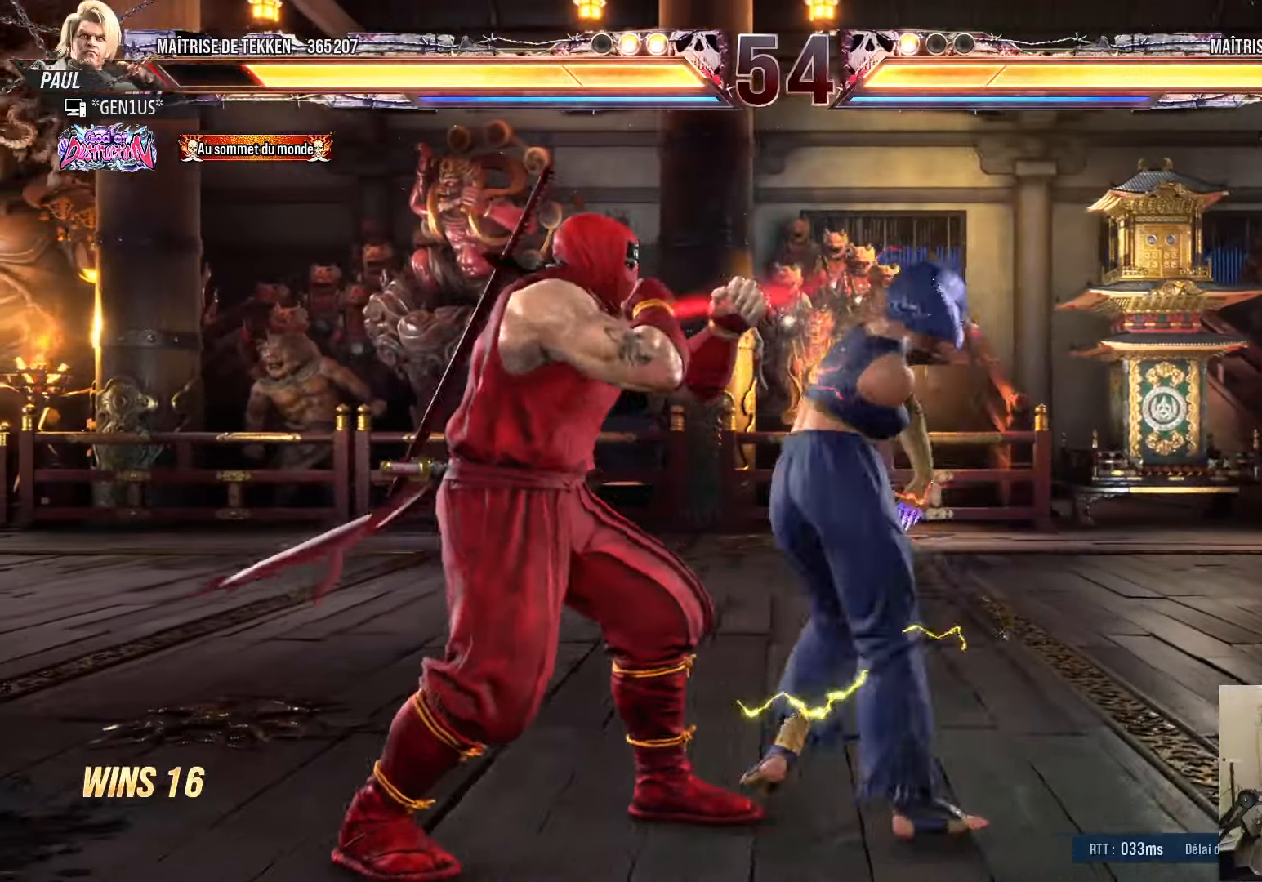
{"buttons": ["CIRCLE", "DPAD_LEFT"], "left_stick": "center", "right_stick": "center", "events": [[16, "DPAD_LEFT", "down"], [333, "DPAD_LEFT", "up"], [400, "DPAD_LEFT", "down"]]}
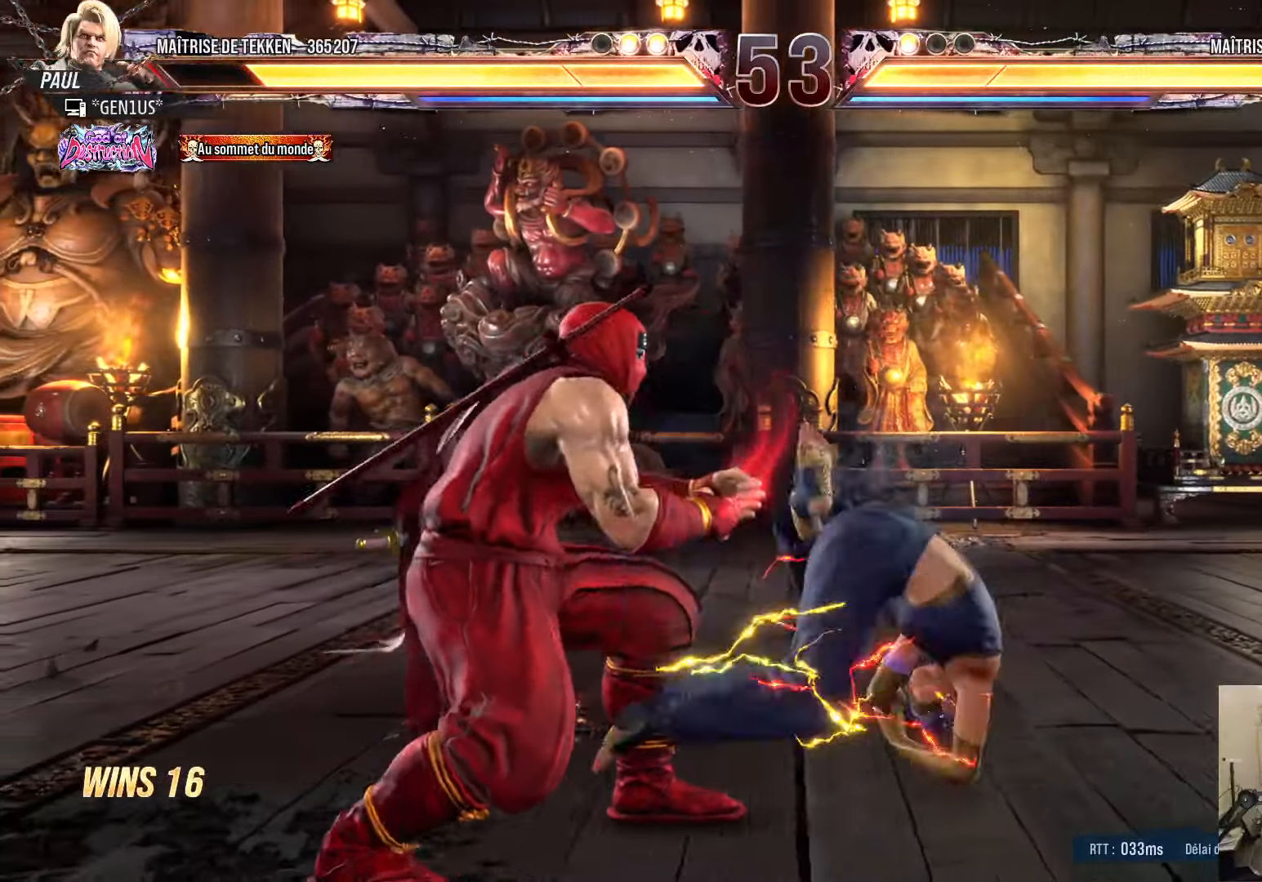
{"buttons": ["DPAD_LEFT"], "left_stick": "center", "right_stick": "center", "events": [[166, "CIRCLE", "up"], [316, "DPAD_DOWN", "down"], [450, "DPAD_DOWN", "up"]]}
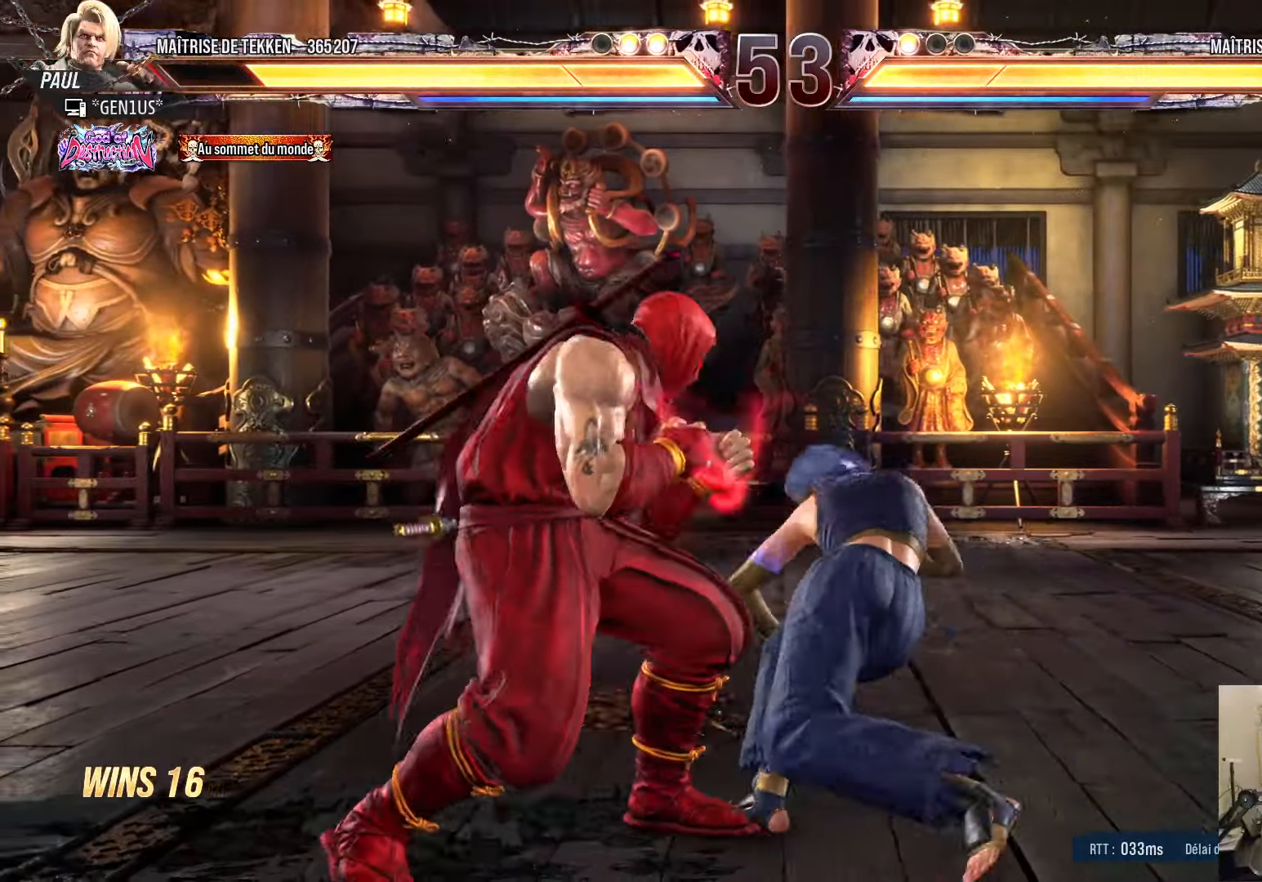
{"buttons": ["DPAD_LEFT"], "left_stick": "center", "right_stick": "center", "events": [[133, "DPAD_DOWN", "down"], [333, "DPAD_DOWN", "up"], [366, "DPAD_LEFT", "up"], [500, "DPAD_LEFT", "down"]]}
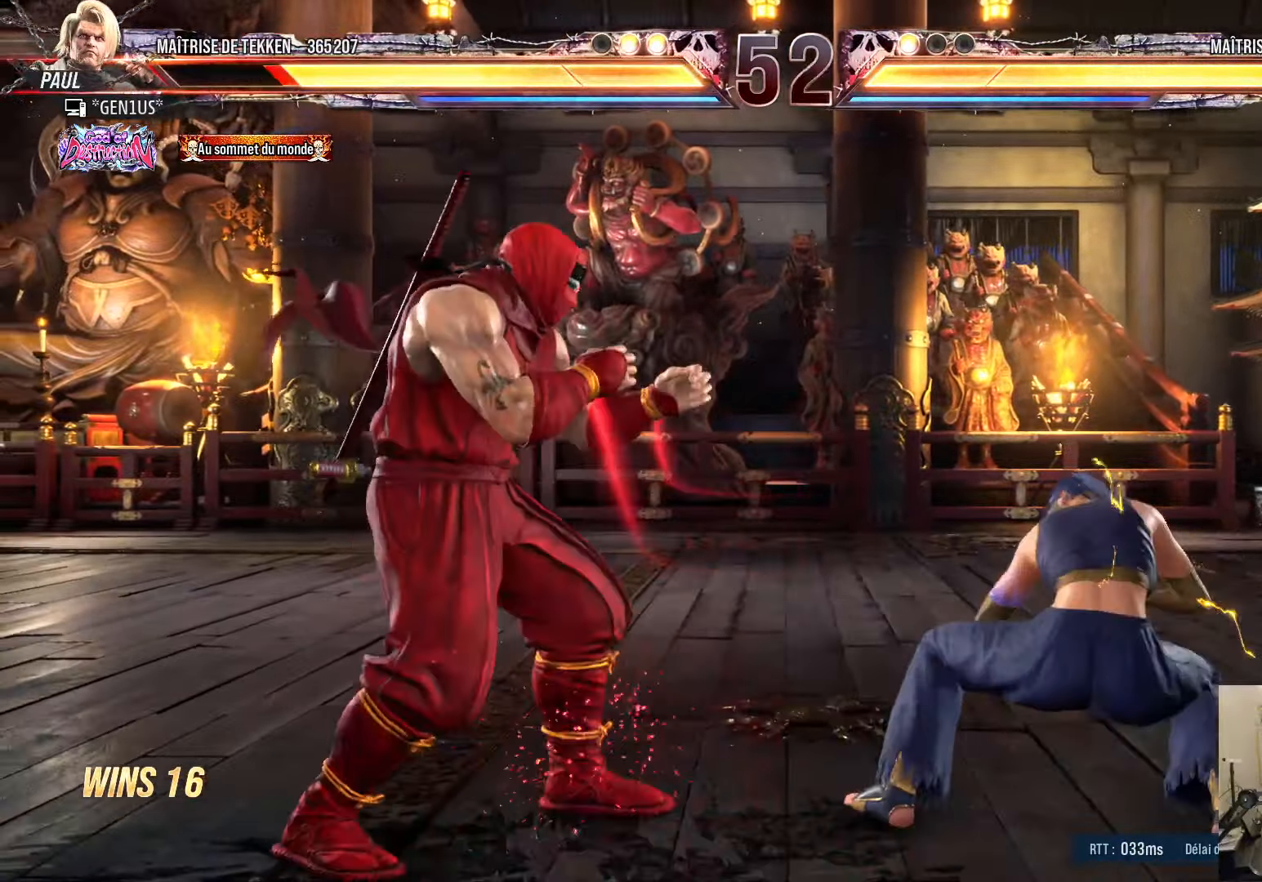
{"buttons": ["SQUARE"], "left_stick": "center", "right_stick": "center", "events": [[50, "DPAD_LEFT", "up"], [100, "DPAD_LEFT", "down"], [283, "DPAD_LEFT", "up"], [300, "DPAD_DOWN", "down"], [333, "DPAD_LEFT", "down"], [383, "DPAD_DOWN", "up"], [483, "DPAD_LEFT", "up"], [500, "SQUARE", "down"]]}
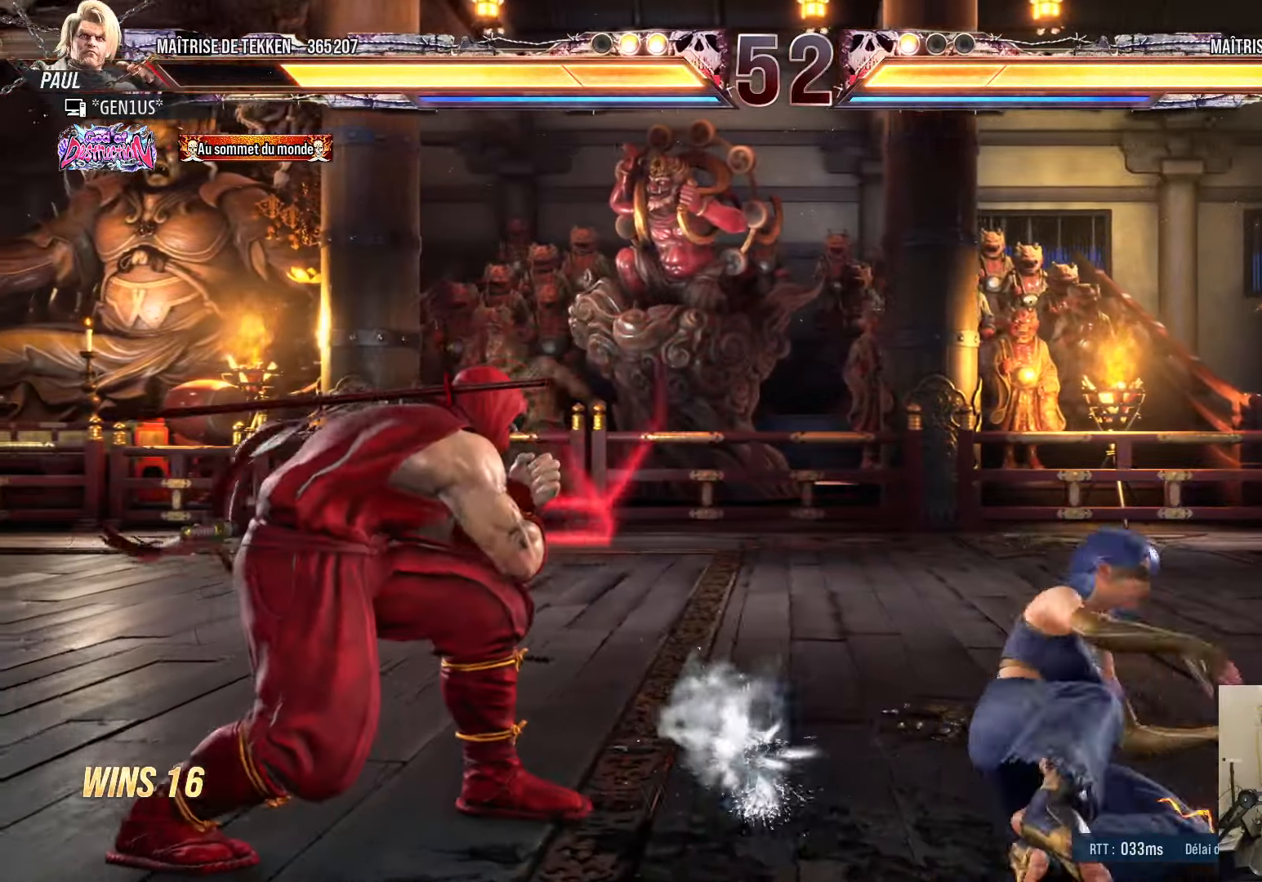
{"buttons": ["DPAD_LEFT"], "left_stick": "center", "right_stick": "center", "events": [[83, "SQUARE", "up"], [150, "DPAD_LEFT", "down"], [250, "DPAD_LEFT", "up"], [316, "DPAD_LEFT", "down"], [383, "DPAD_LEFT", "up"], [416, "DPAD_DOWN", "down"], [450, "DPAD_LEFT", "down"], [500, "DPAD_DOWN", "up"]]}
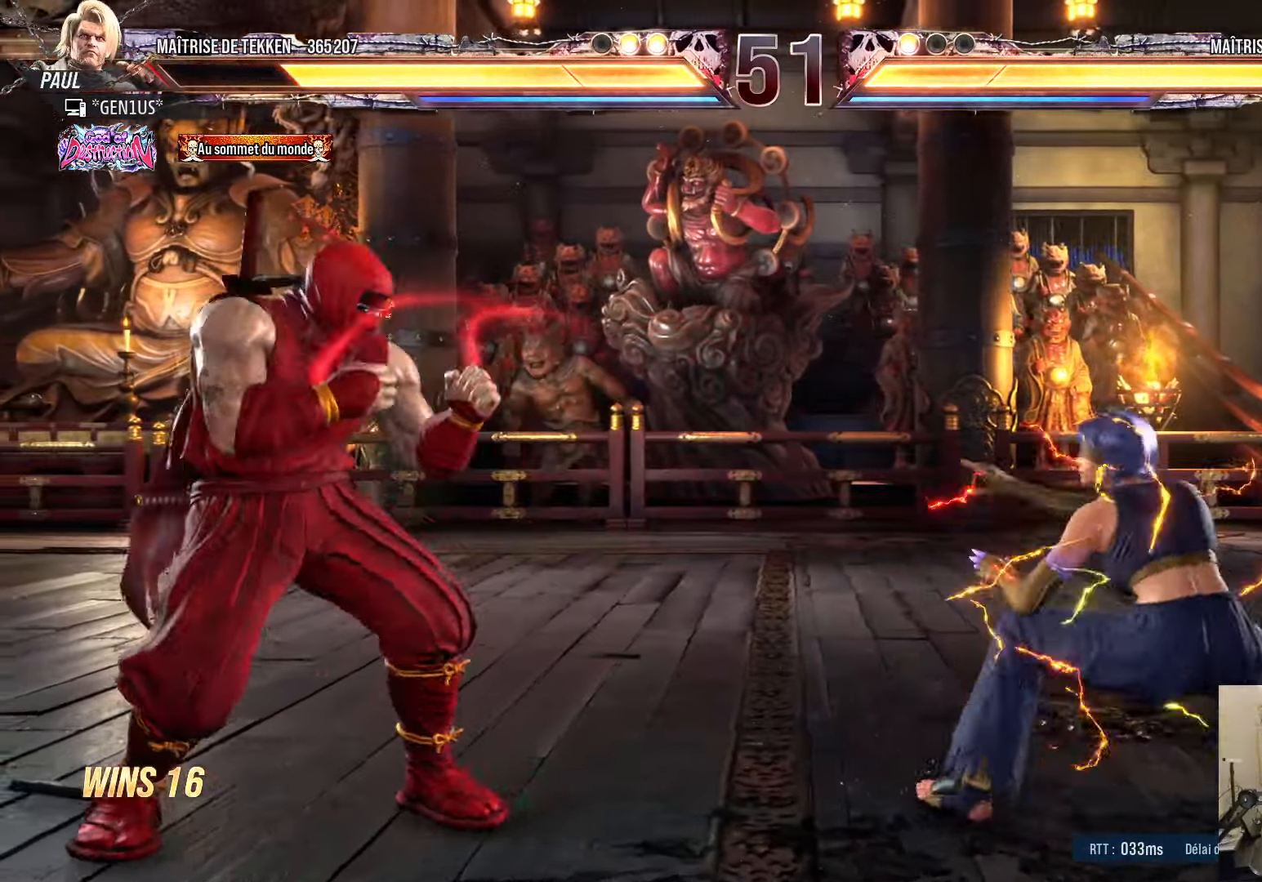
{"buttons": ["DPAD_LEFT"], "left_stick": "center", "right_stick": "center", "events": [[33, "DPAD_LEFT", "up"], [100, "DPAD_LEFT", "down"], [133, "DPAD_UP", "down"], [166, "DPAD_LEFT", "up"], [183, "DPAD_UP", "up"], [266, "DPAD_LEFT", "down"], [400, "DPAD_DOWN", "down"], [400, "DPAD_LEFT", "up"], [450, "DPAD_LEFT", "down"], [483, "DPAD_DOWN", "up"]]}
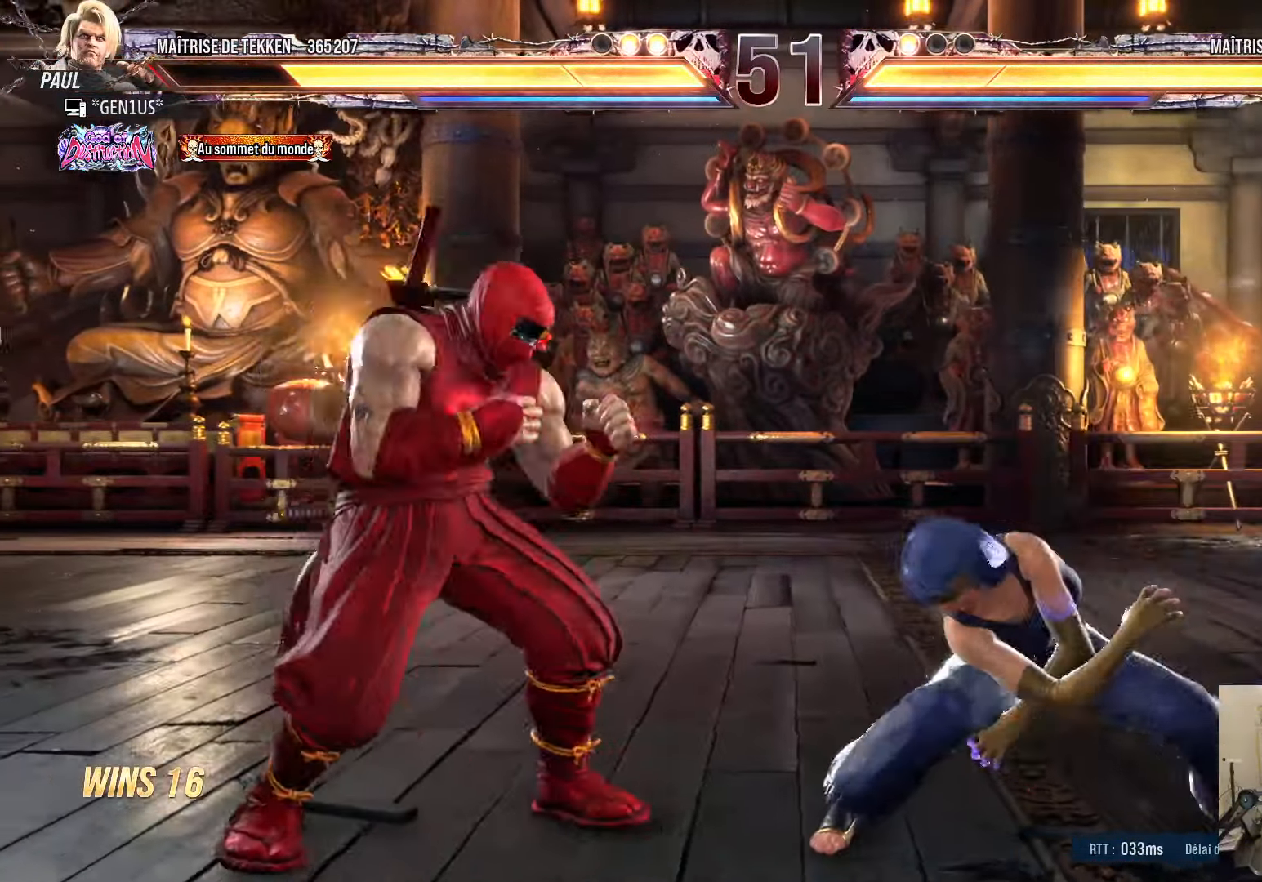
{"buttons": [], "left_stick": "center", "right_stick": "center", "events": [[33, "DPAD_LEFT", "up"], [33, "SQUARE", "down"], [66, "SQUARE", "up"]]}
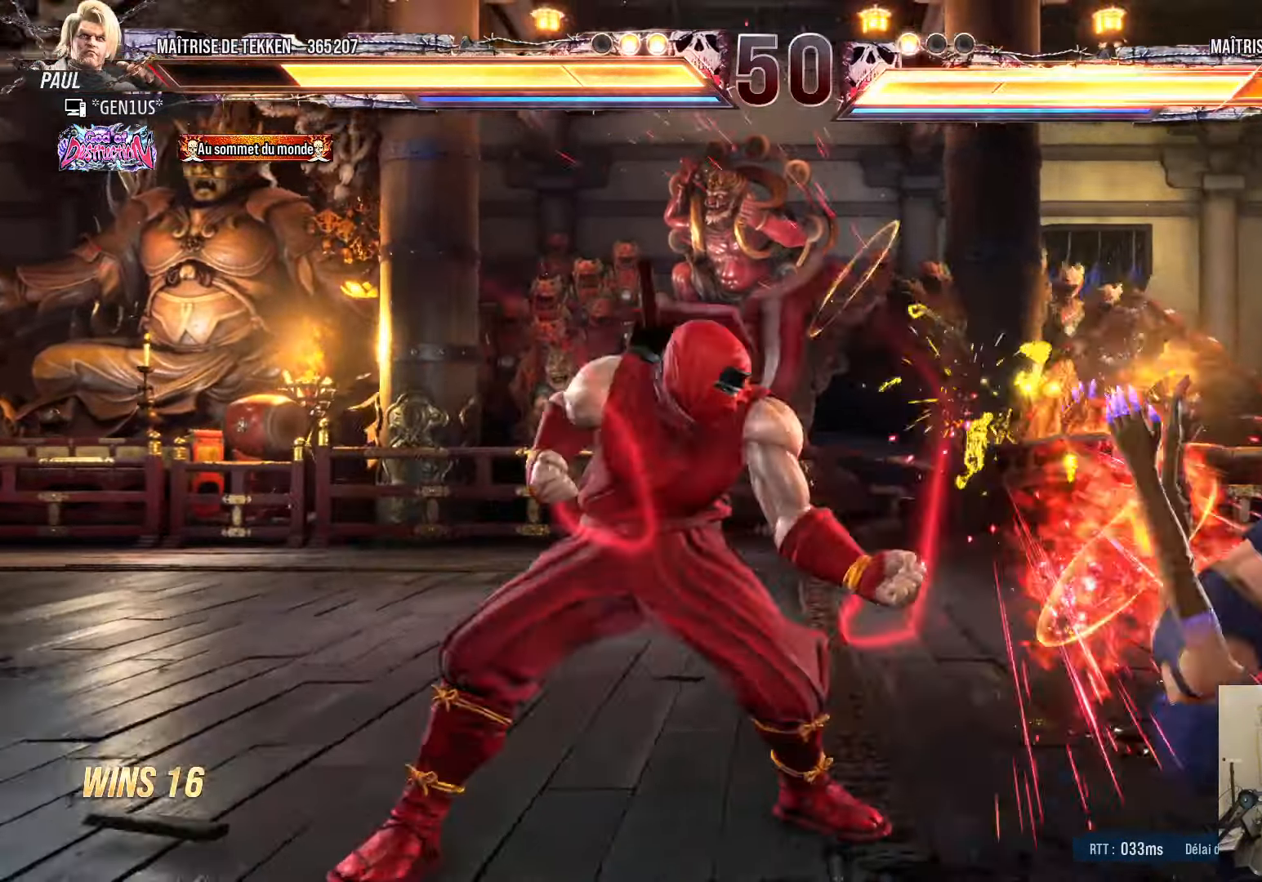
{"buttons": [], "left_stick": "center", "right_stick": "center", "events": [[250, "DPAD_RIGHT", "down"], [300, "DPAD_RIGHT", "up"], [400, "DPAD_RIGHT", "down"], [450, "DPAD_RIGHT", "up"]]}
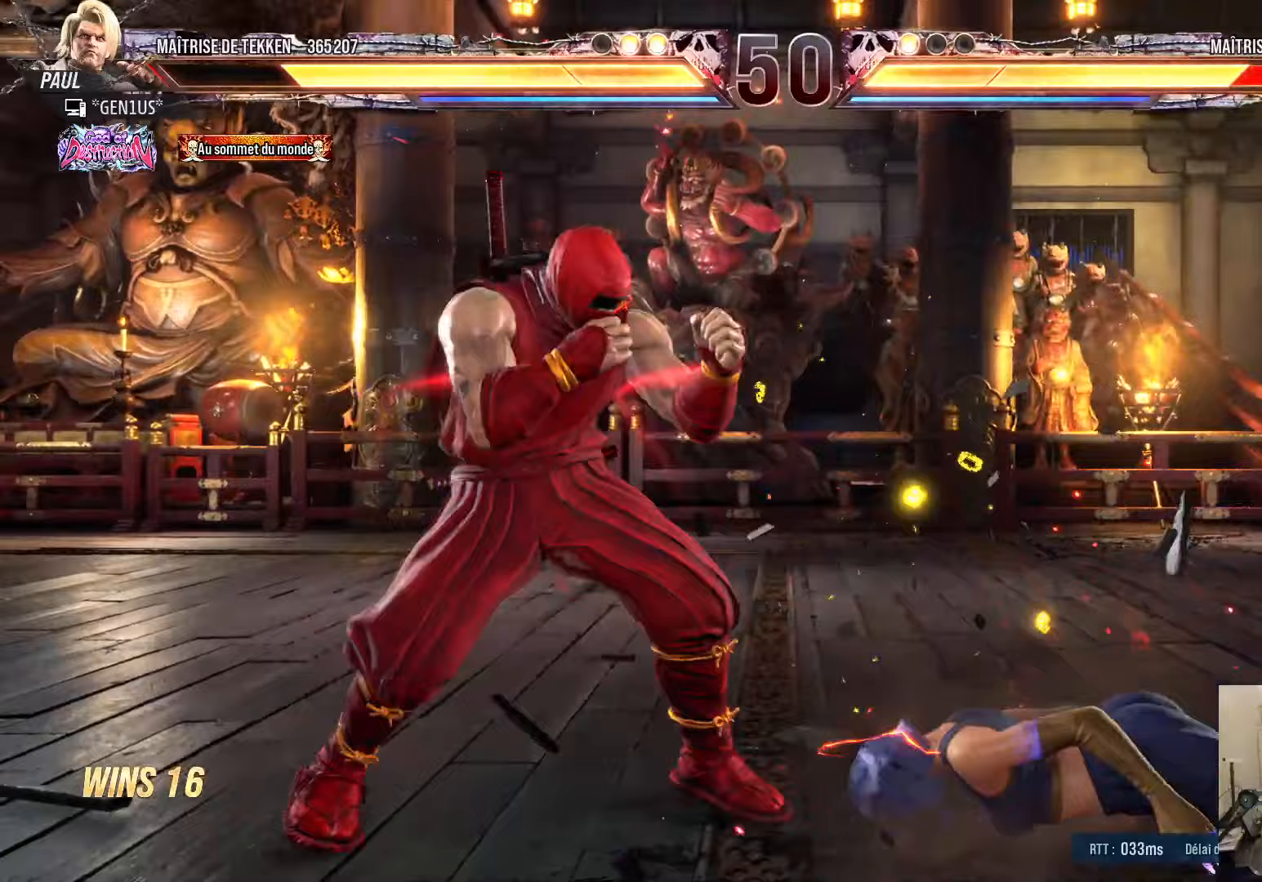
{"buttons": [], "left_stick": "center", "right_stick": "center", "events": [[33, "DPAD_DOWN", "down"], [67, "DPAD_RIGHT", "down"], [100, "CROSS", "down"], [100, "DPAD_DOWN", "up"], [117, "CIRCLE", "down"], [133, "DPAD_RIGHT", "up"], [167, "CIRCLE", "up"], [183, "CROSS", "up"], [317, "SQUARE", "down"], [317, "TRIANGLE", "down"], [483, "SQUARE", "up"], [500, "TRIANGLE", "up"]]}
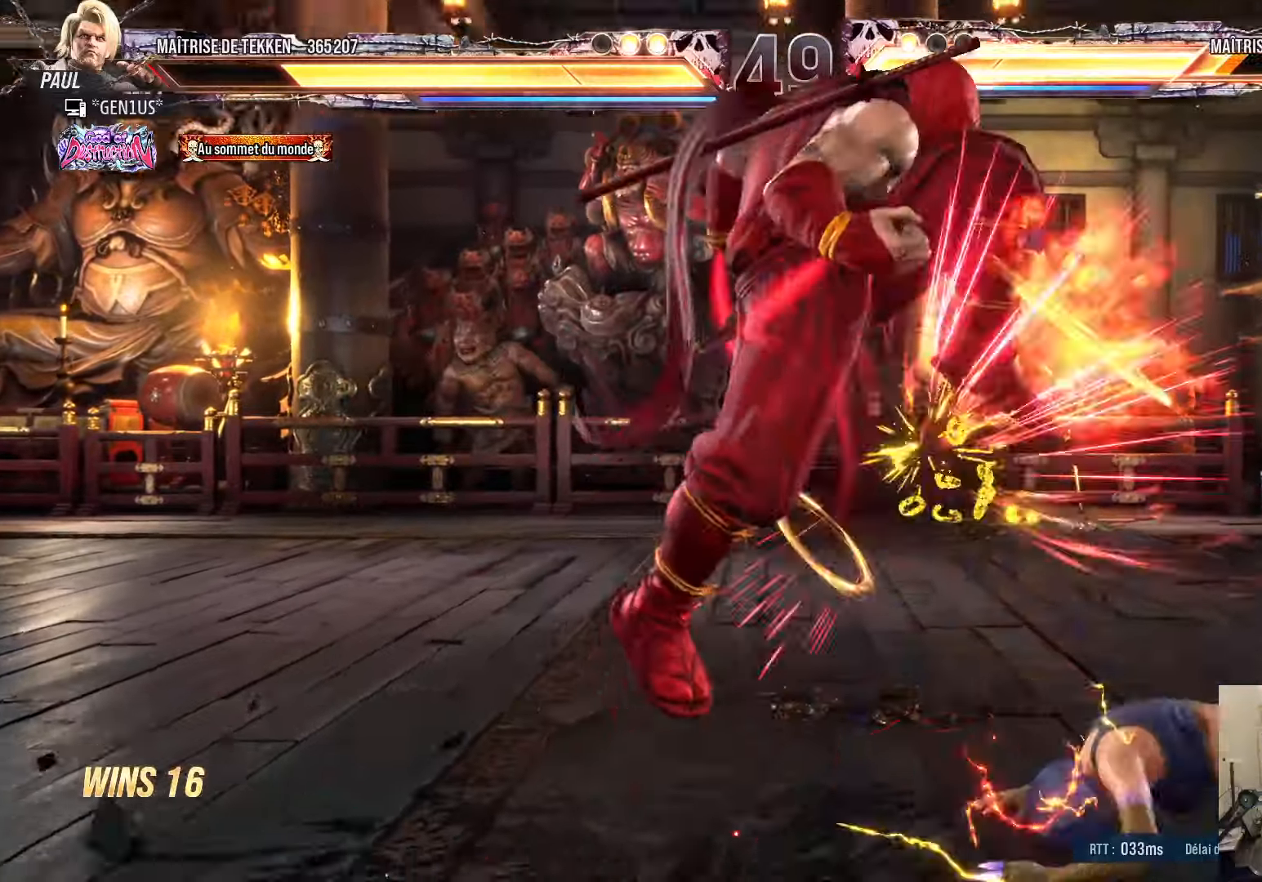
{"buttons": ["DPAD_RIGHT"], "left_stick": "center", "right_stick": "center", "events": [[300, "DPAD_RIGHT", "down"], [383, "DPAD_RIGHT", "up"], [450, "DPAD_RIGHT", "down"]]}
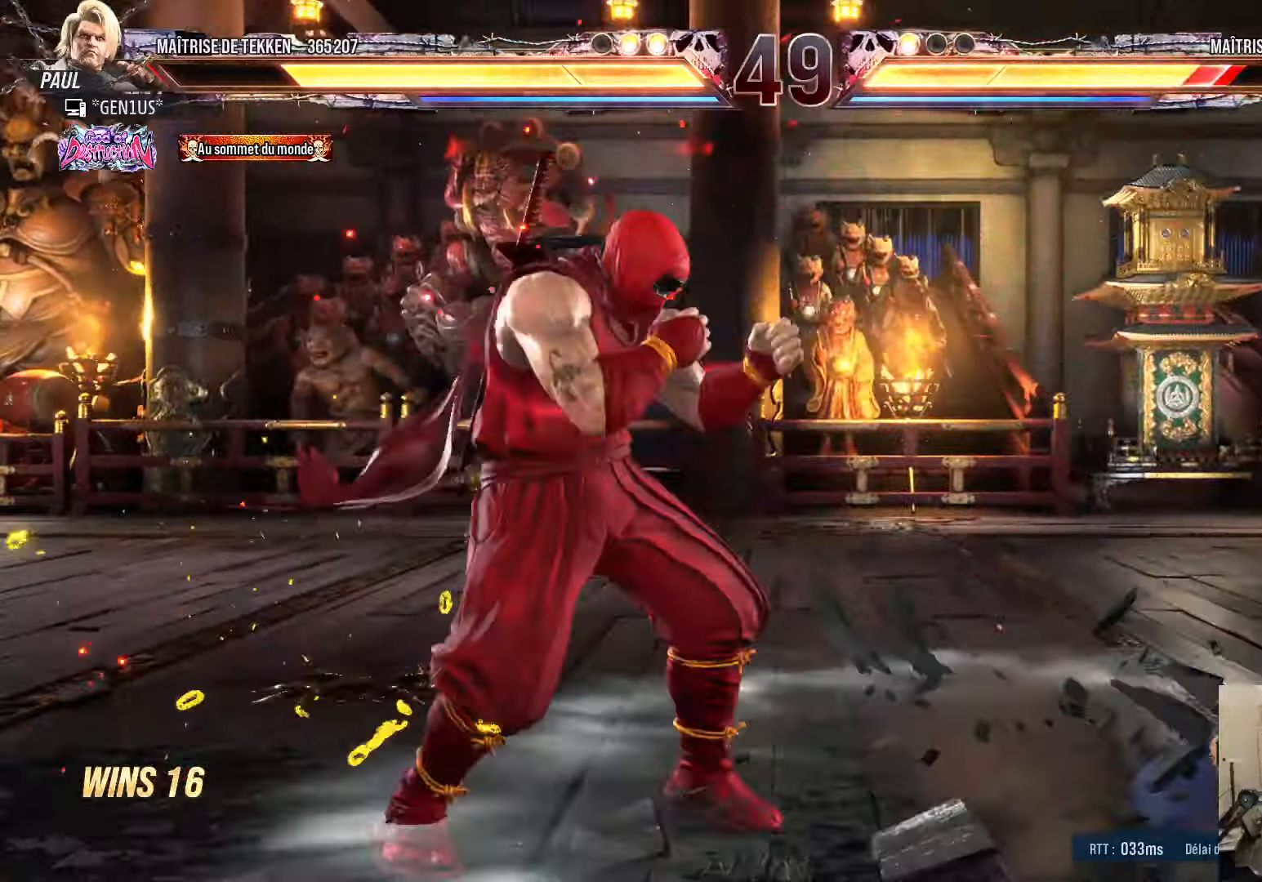
{"buttons": ["DPAD_RIGHT"], "left_stick": "center", "right_stick": "center", "events": [[200, "CIRCLE", "down"], [200, "DPAD_DOWN", "down"], [200, "DPAD_RIGHT", "up"], [267, "CIRCLE", "up"], [283, "DPAD_DOWN", "up"], [400, "TRIANGLE", "down"], [450, "DPAD_RIGHT", "down"], [483, "TRIANGLE", "up"]]}
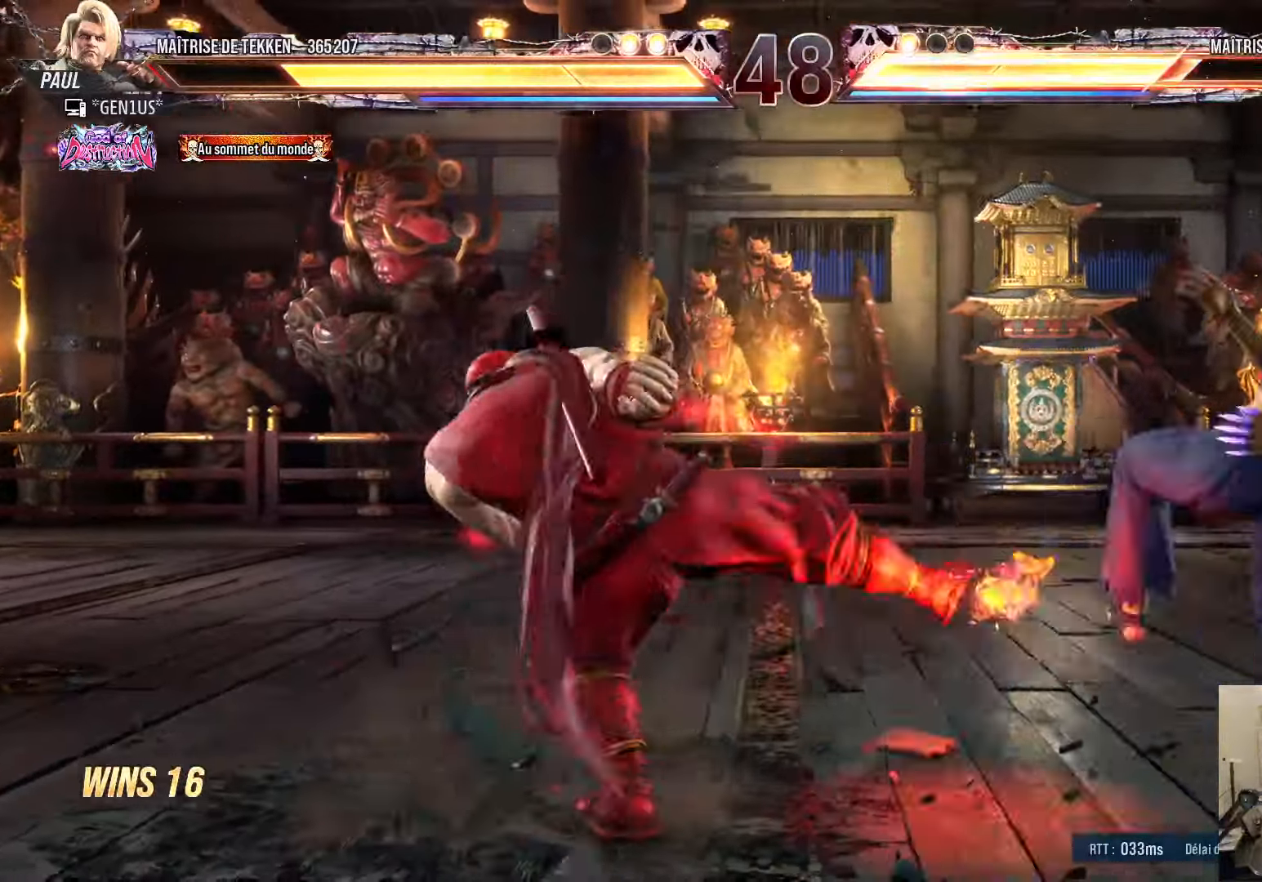
{"buttons": ["SQUARE", "TRIANGLE", "DPAD_RIGHT"], "left_stick": "center", "right_stick": "center", "events": [[333, "TRIANGLE", "down"], [350, "SQUARE", "down"]]}
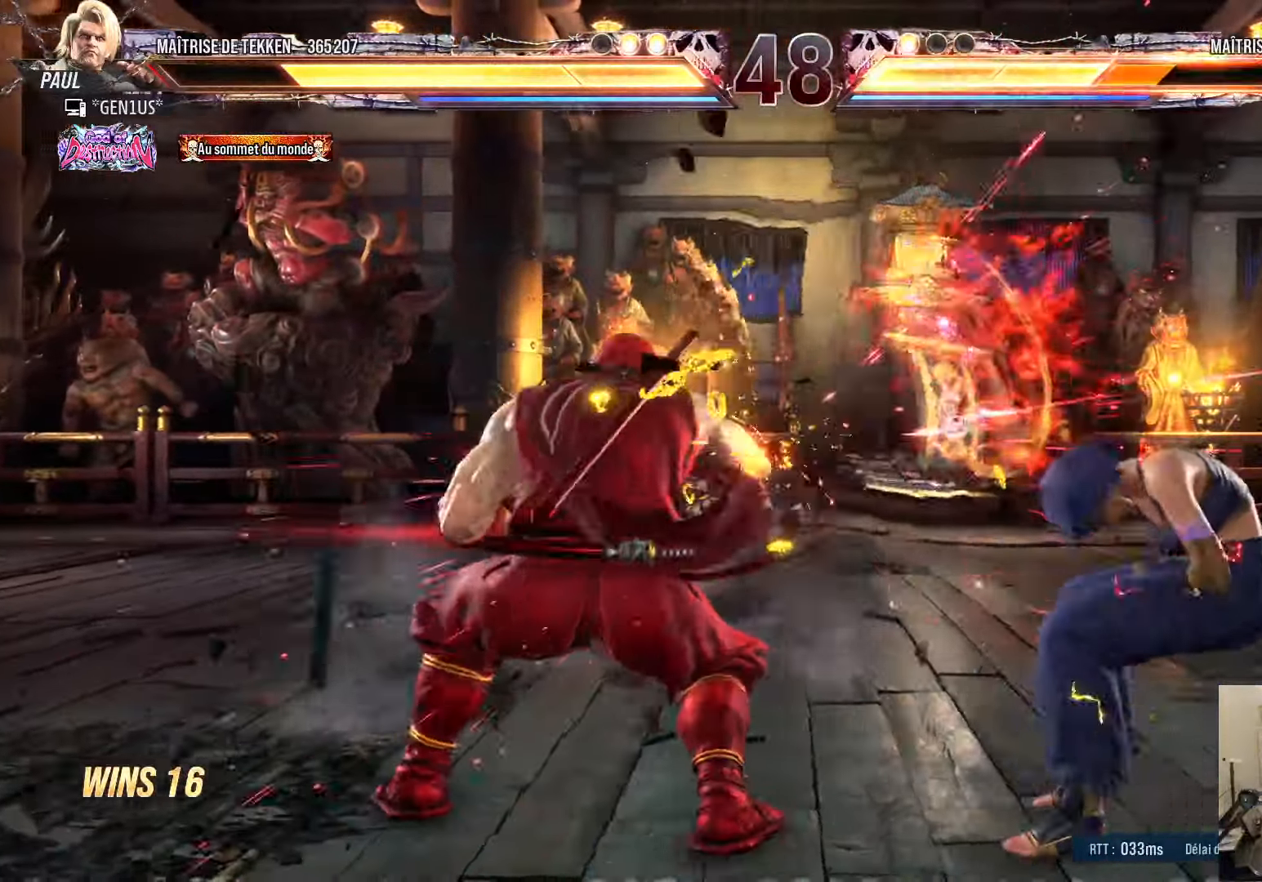
{"buttons": ["SQUARE", "TRIANGLE"], "left_stick": "center", "right_stick": "center", "events": [[233, "DPAD_RIGHT", "up"]]}
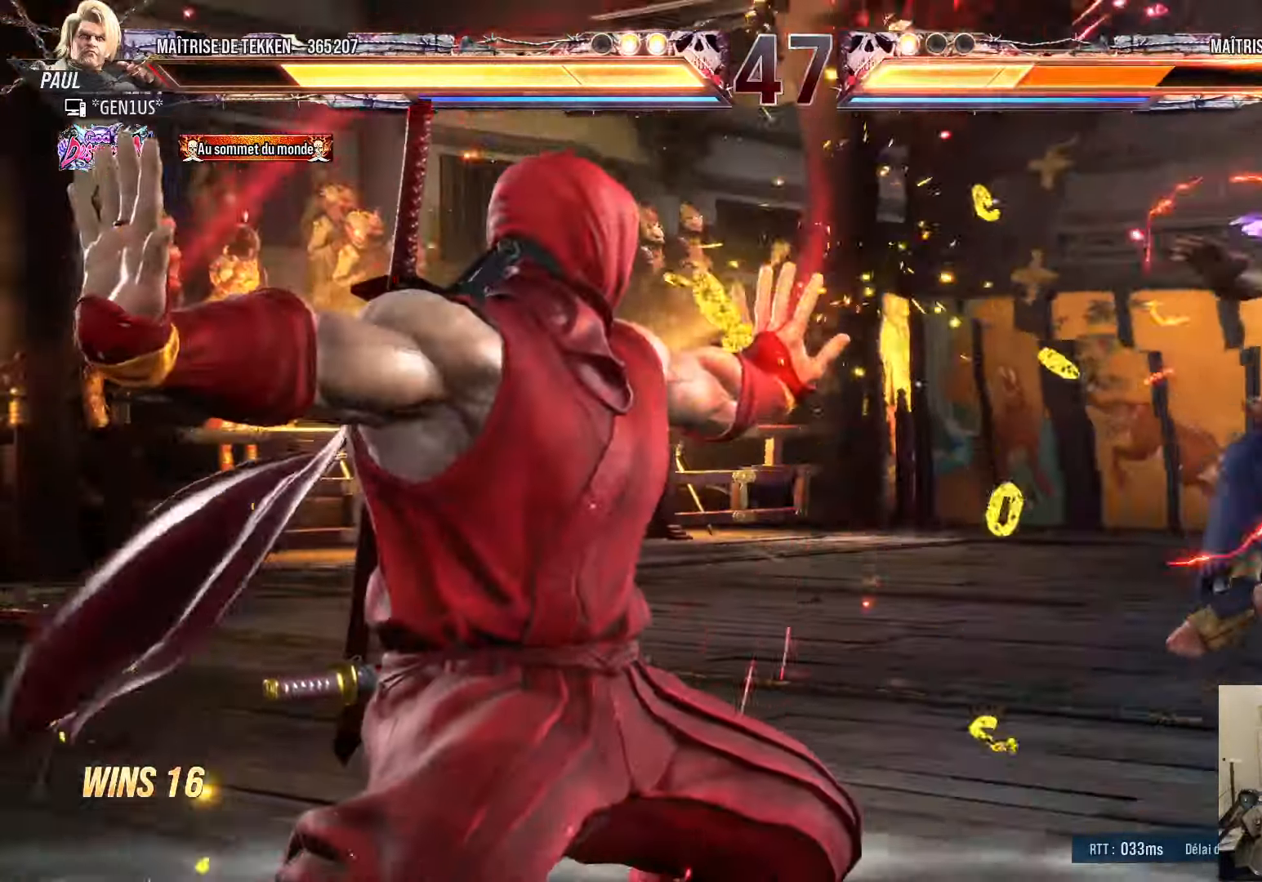
{"buttons": ["DPAD_RIGHT"], "left_stick": "center", "right_stick": "center", "events": [[183, "SQUARE", "up"], [183, "TRIANGLE", "up"], [283, "DPAD_RIGHT", "down"], [367, "DPAD_RIGHT", "up"], [417, "DPAD_RIGHT", "down"]]}
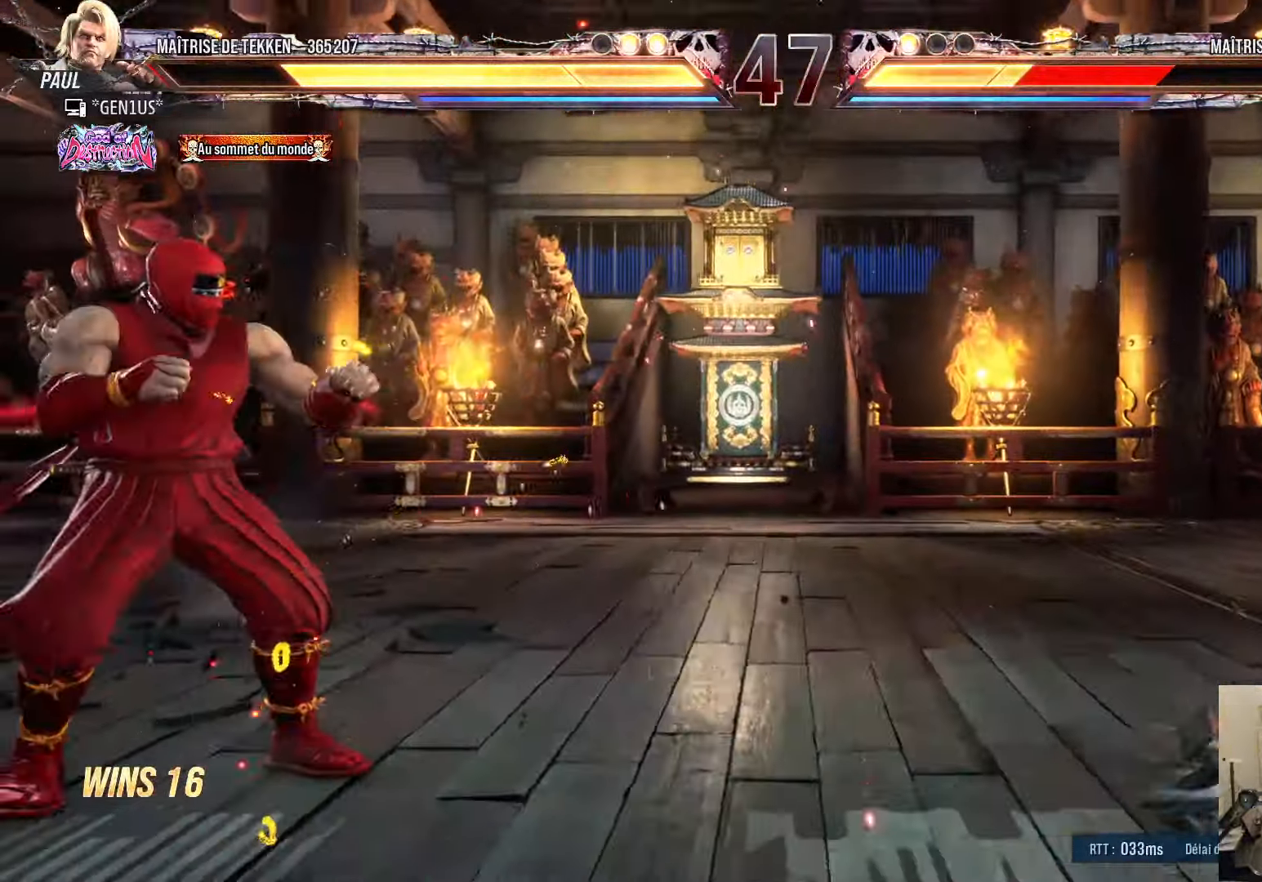
{"buttons": ["DPAD_LEFT"], "left_stick": "center", "right_stick": "center", "events": [[317, "DPAD_RIGHT", "up"], [367, "DPAD_DOWN", "down"], [433, "DPAD_DOWN", "up"], [500, "DPAD_LEFT", "down"]]}
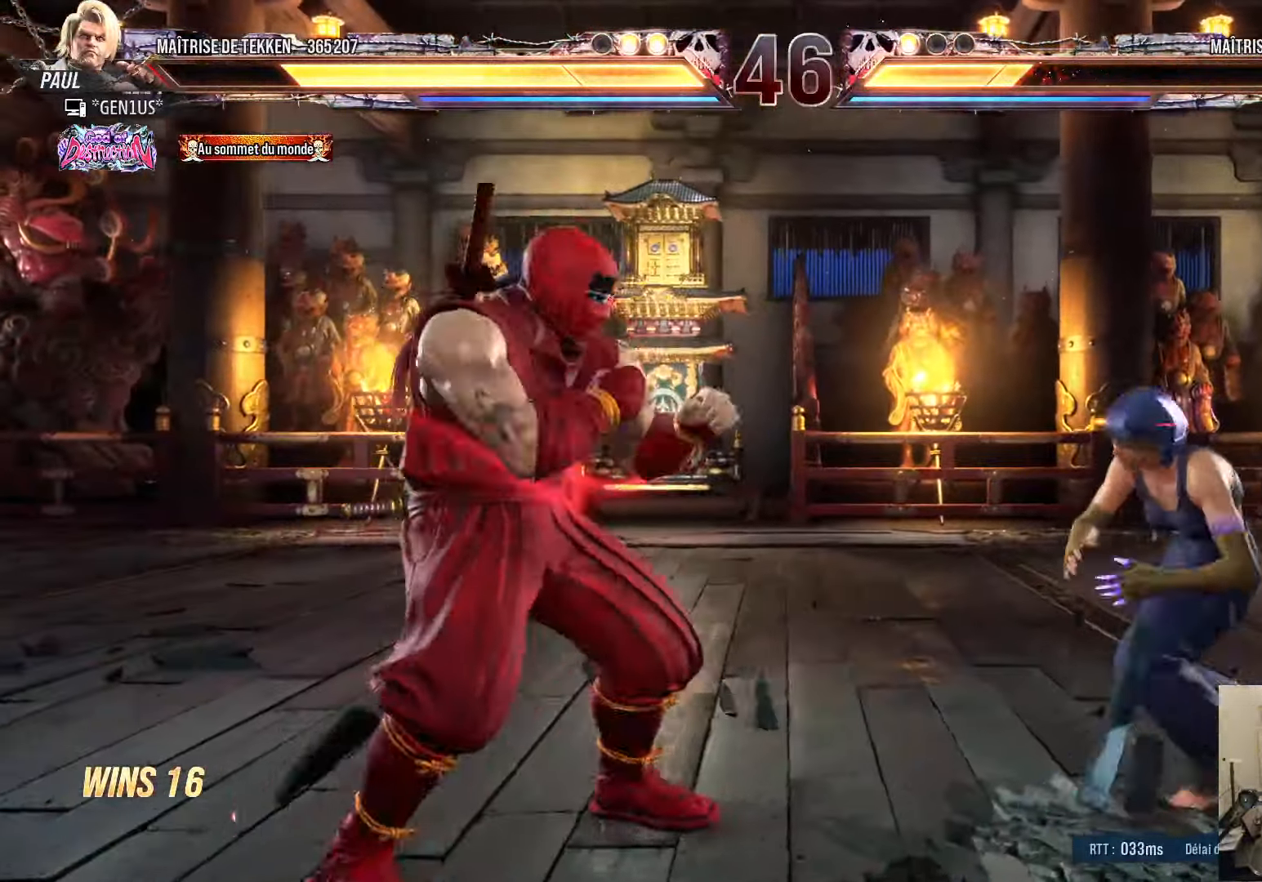
{"buttons": ["DPAD_LEFT"], "left_stick": "center", "right_stick": "center", "events": [[67, "DPAD_LEFT", "up"], [133, "DPAD_LEFT", "down"], [217, "DPAD_LEFT", "up"], [283, "DPAD_RIGHT", "down"], [317, "DPAD_RIGHT", "up"], [383, "DPAD_LEFT", "down"], [450, "DPAD_LEFT", "up"], [483, "DPAD_LEFT", "down"]]}
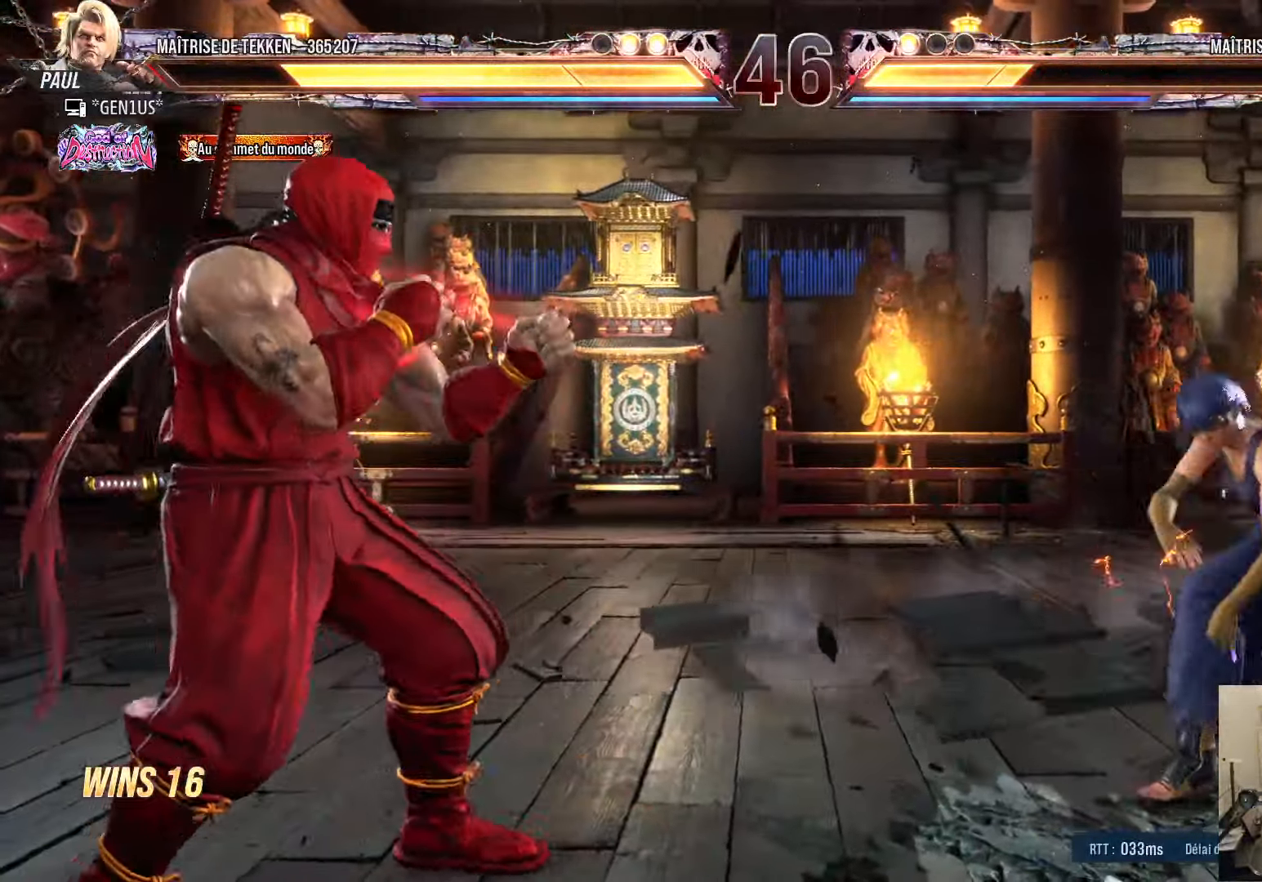
{"buttons": [], "left_stick": "center", "right_stick": "center", "events": [[67, "DPAD_LEFT", "up"], [117, "DPAD_RIGHT", "down"], [150, "DPAD_RIGHT", "up"], [233, "DPAD_RIGHT", "down"], [350, "TRIANGLE", "down"], [433, "TRIANGLE", "up"], [467, "DPAD_RIGHT", "up"]]}
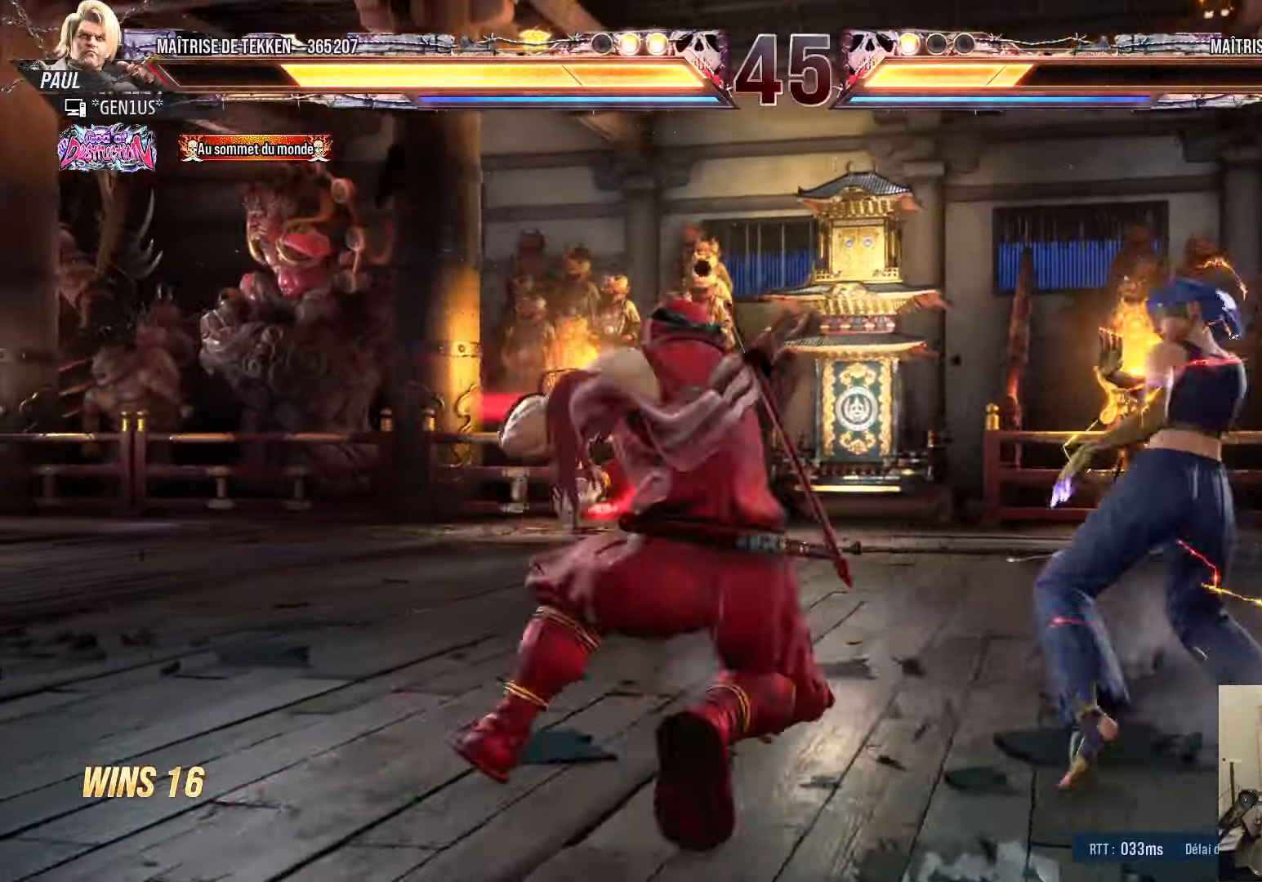
{"buttons": [], "left_stick": "center", "right_stick": "center", "events": [[117, "SQUARE", "down"], [200, "SQUARE", "up"]]}
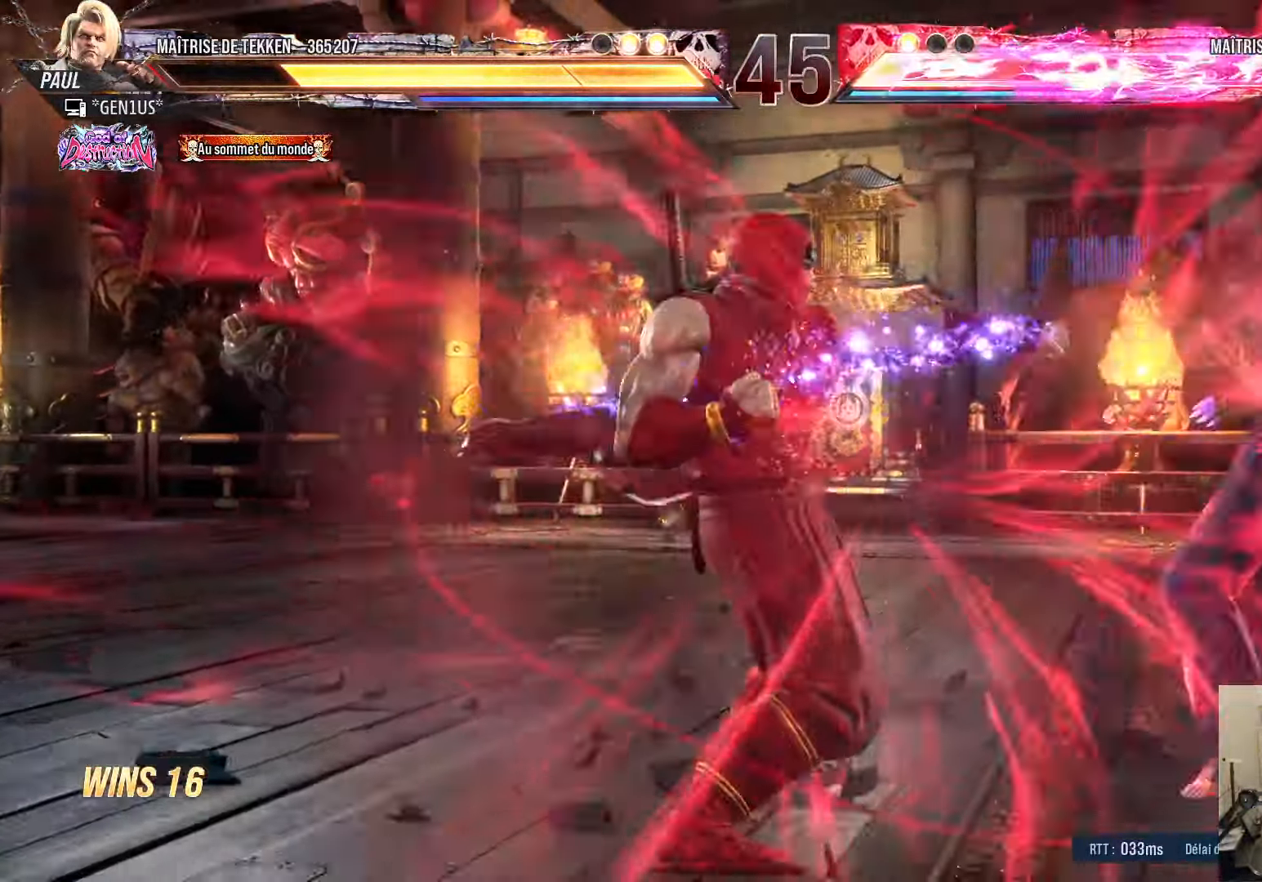
{"buttons": ["DPAD_RIGHT"], "left_stick": "center", "right_stick": "center", "events": [[200, "DPAD_RIGHT", "down"], [267, "DPAD_RIGHT", "up"], [350, "DPAD_RIGHT", "down"]]}
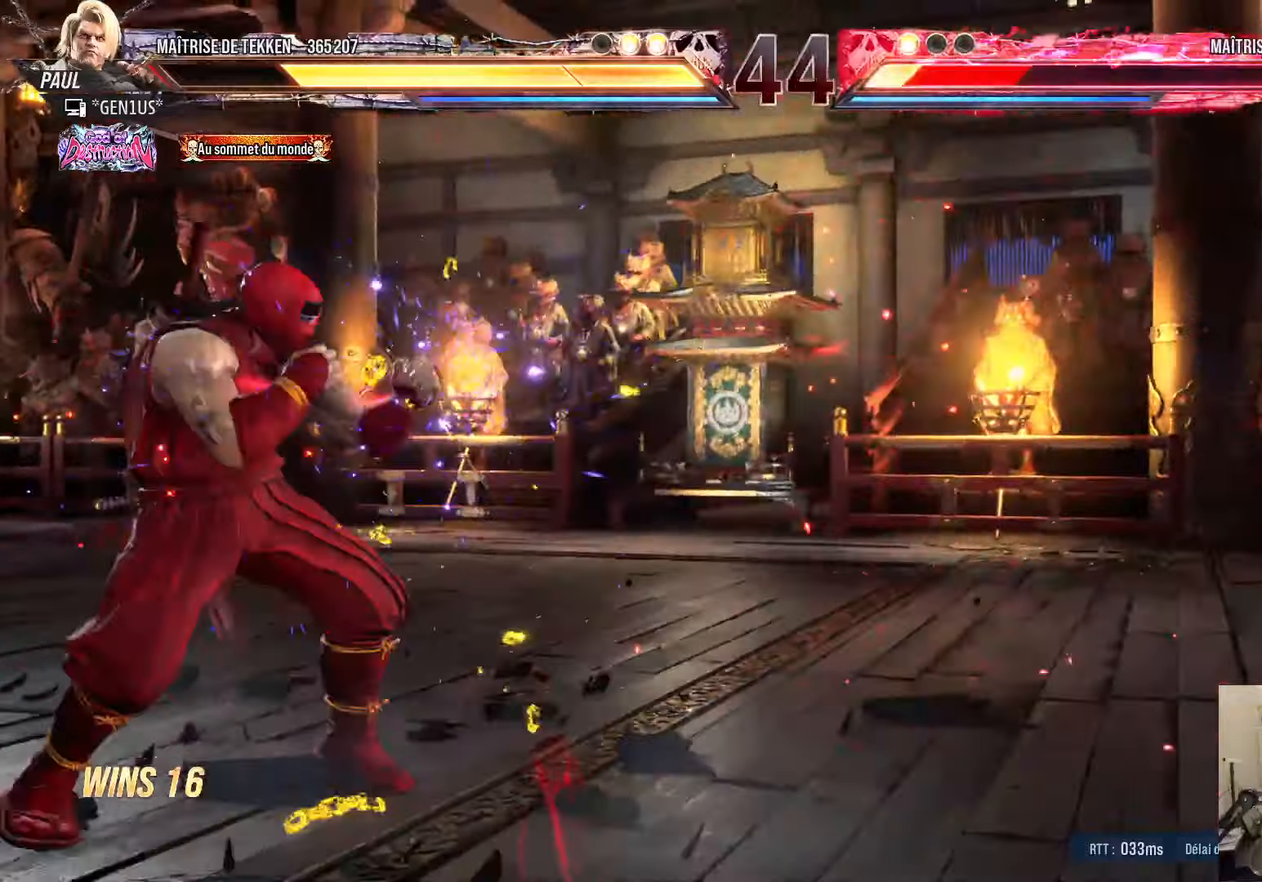
{"buttons": [], "left_stick": "center", "right_stick": "center", "events": [[434, "DPAD_RIGHT", "up"], [450, "DPAD_DOWN", "down"], [484, "SQUARE", "down"], [500, "DPAD_DOWN", "up"], [500, "SQUARE", "up"]]}
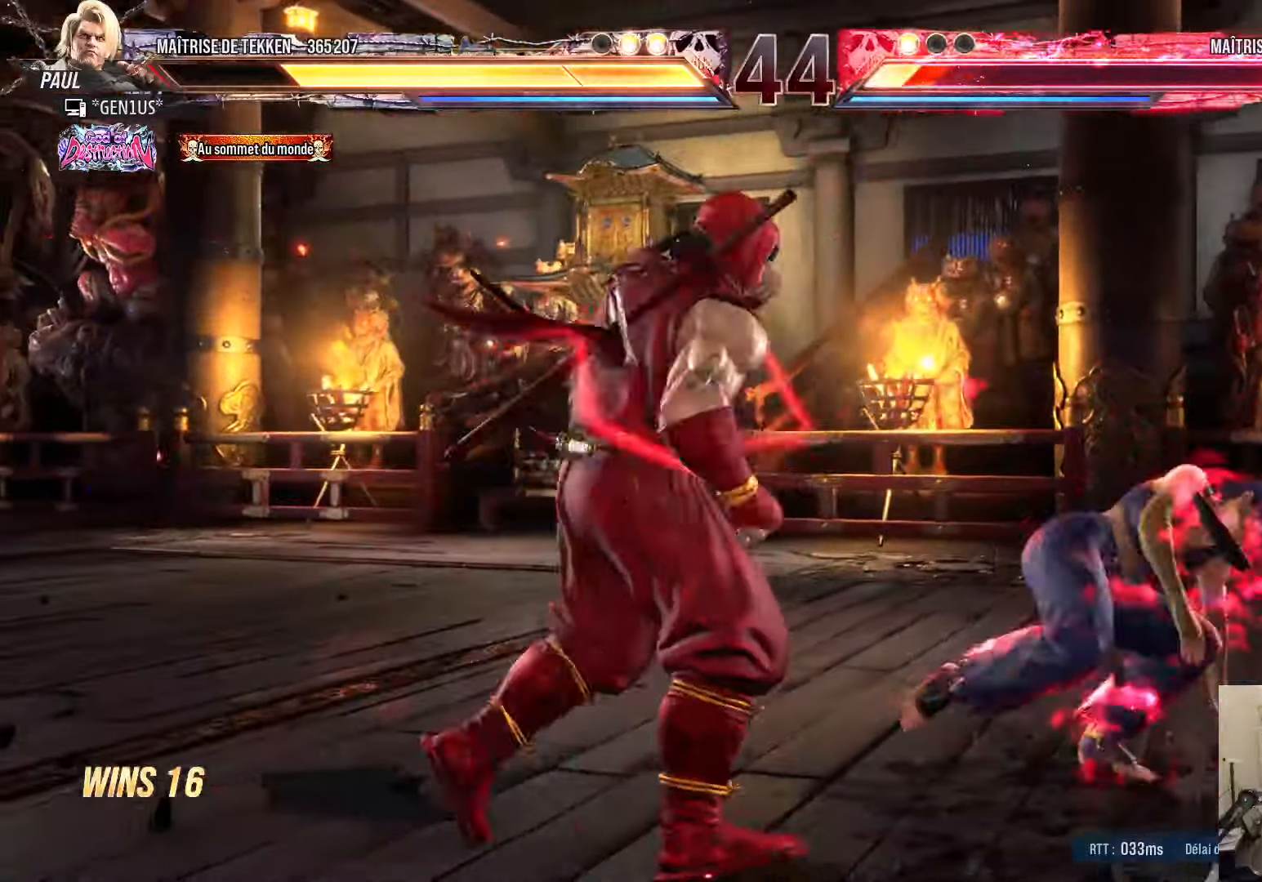
{"buttons": [], "left_stick": "center", "right_stick": "center", "events": [[50, "CIRCLE", "down"], [134, "CIRCLE", "up"]]}